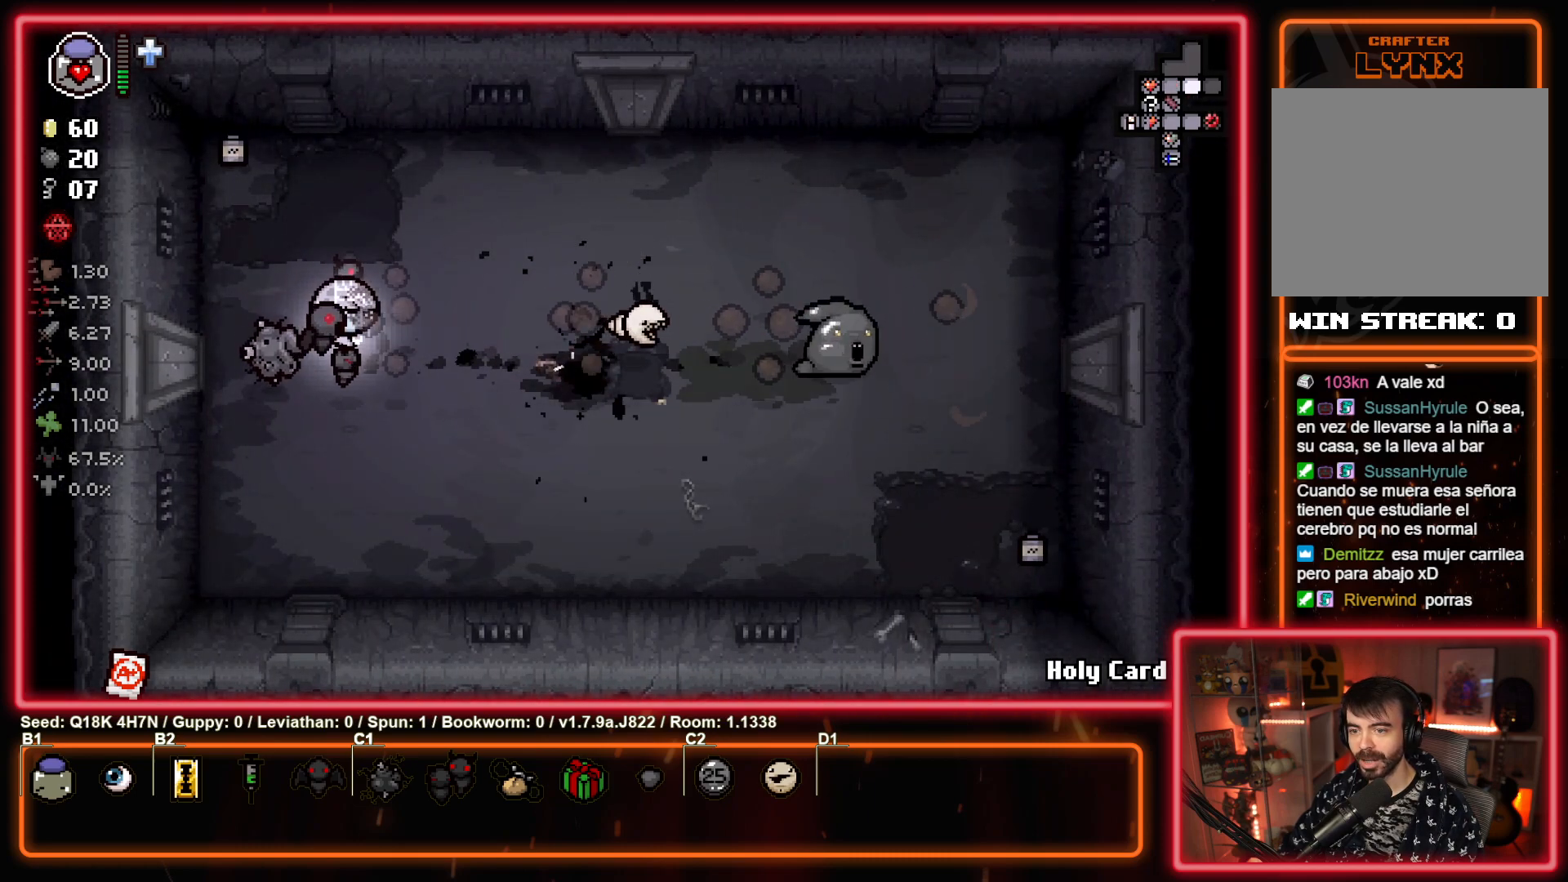
Gameplay with a controller (PlayStation layout); each line is a JSON object with the inputs held at the frame after it. "events" lists button and stick changes between this image and that frame as [ms after this image, input, new state], when the widget could be followed in between. Not read: right_stick.
{"buttons": ["CIRCLE"], "left_stick": "center", "events": [[200, "CIRCLE", "up"], [300, "CIRCLE", "down"], [383, "left_stick", "center"]]}
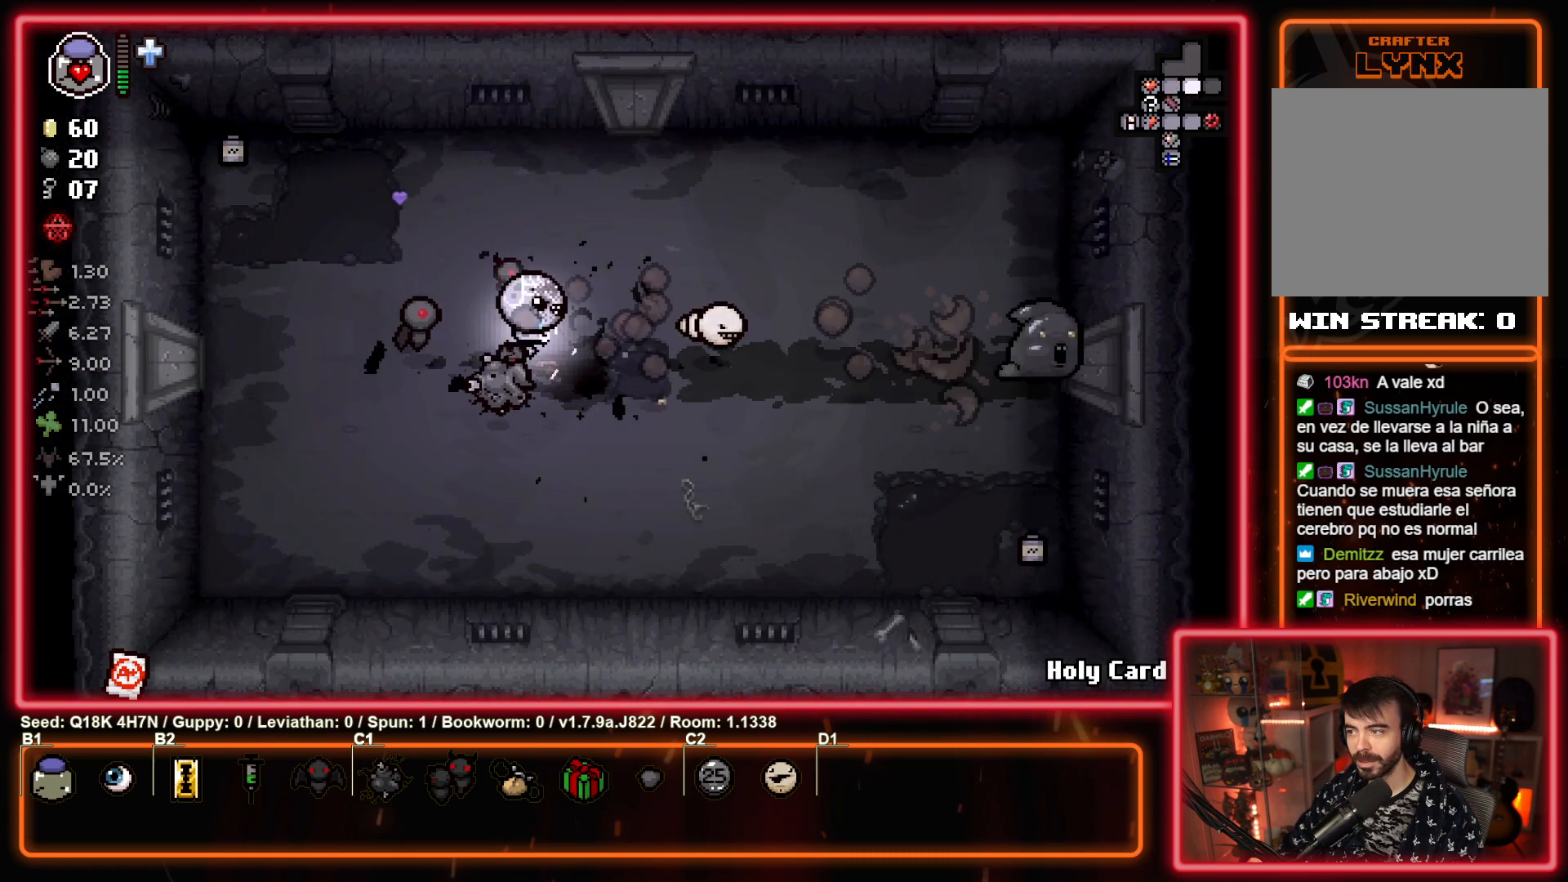
{"buttons": ["CIRCLE"], "left_stick": "right", "events": [[133, "CIRCLE", "up"], [133, "left_stick", "right"], [217, "CIRCLE", "down"], [400, "CIRCLE", "up"], [483, "CIRCLE", "down"]]}
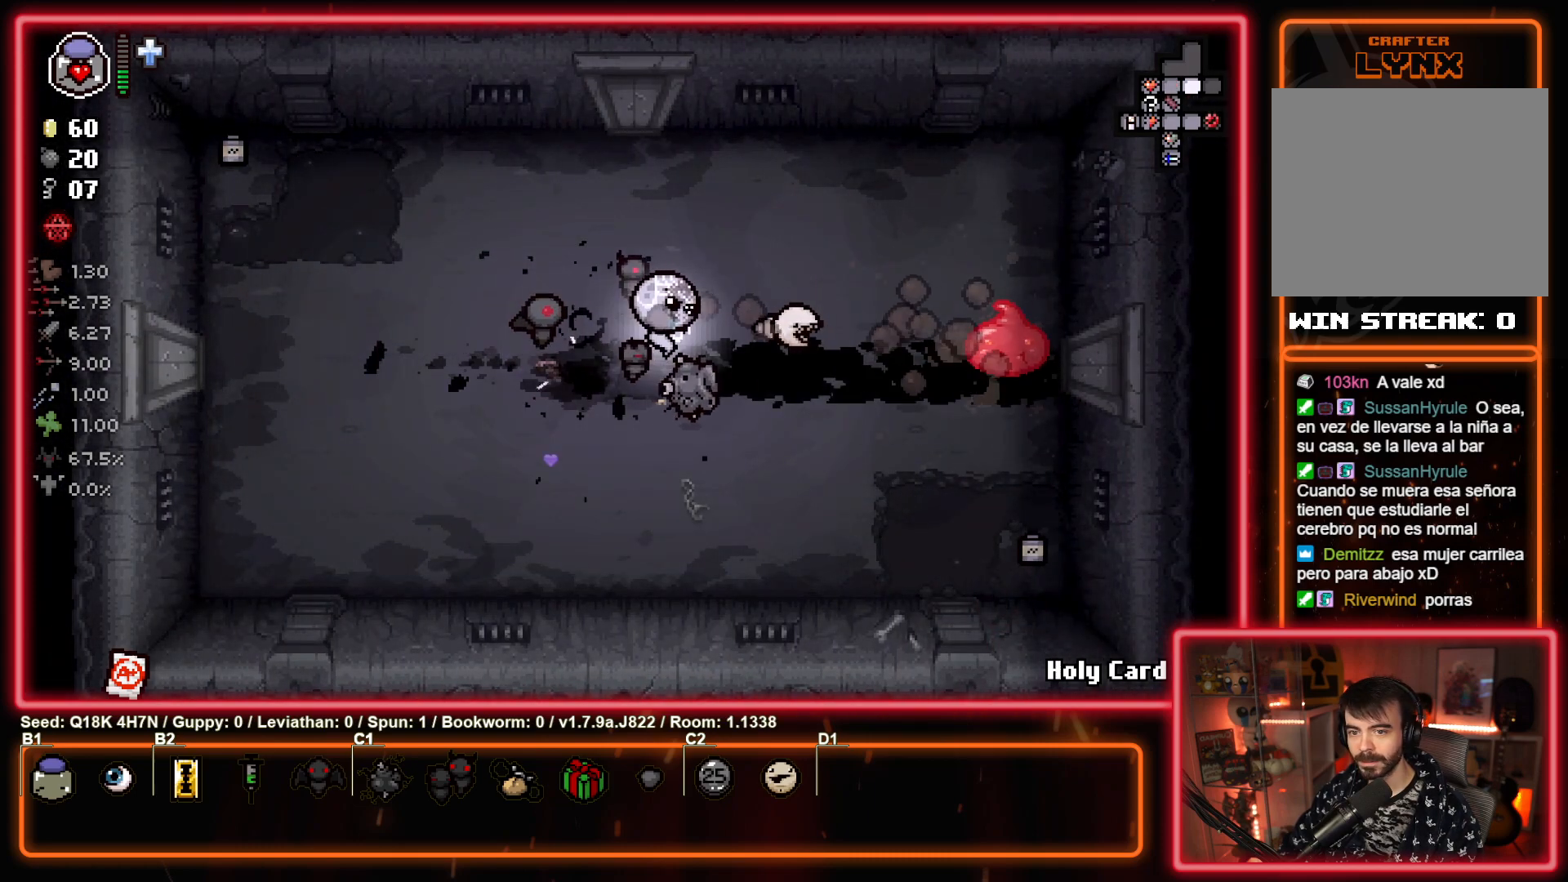
{"buttons": ["CIRCLE"], "left_stick": "center", "events": [[83, "left_stick", "center"], [150, "CIRCLE", "up"], [233, "CIRCLE", "down"], [417, "CIRCLE", "up"], [500, "CIRCLE", "down"]]}
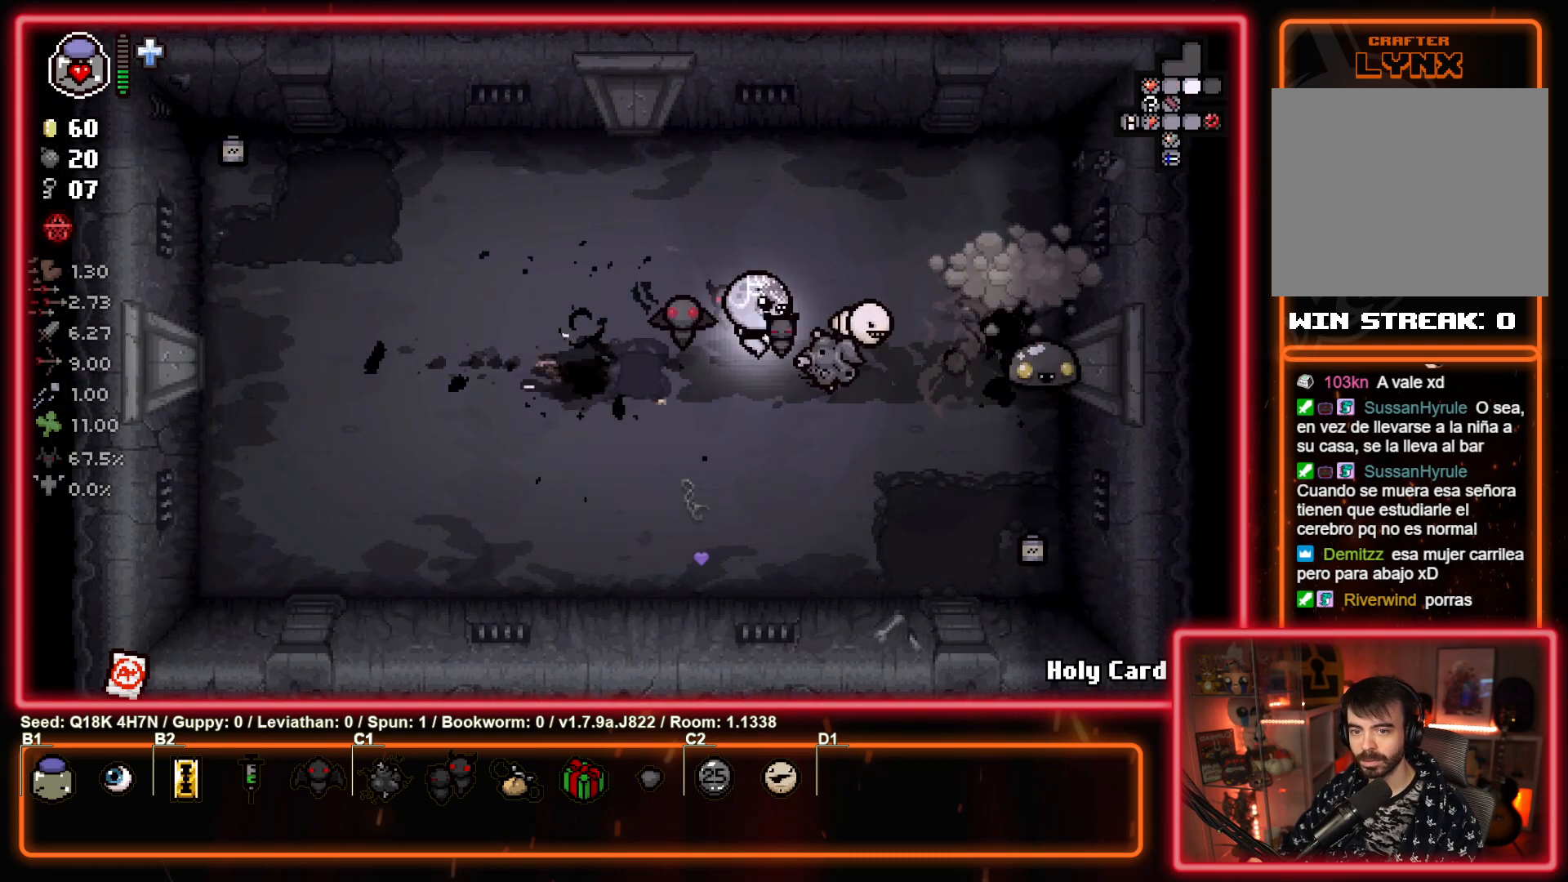
{"buttons": [], "left_stick": "down", "events": [[167, "CIRCLE", "up"], [250, "CIRCLE", "down"], [317, "left_stick", "down-right"], [367, "left_stick", "down"], [400, "CIRCLE", "up"]]}
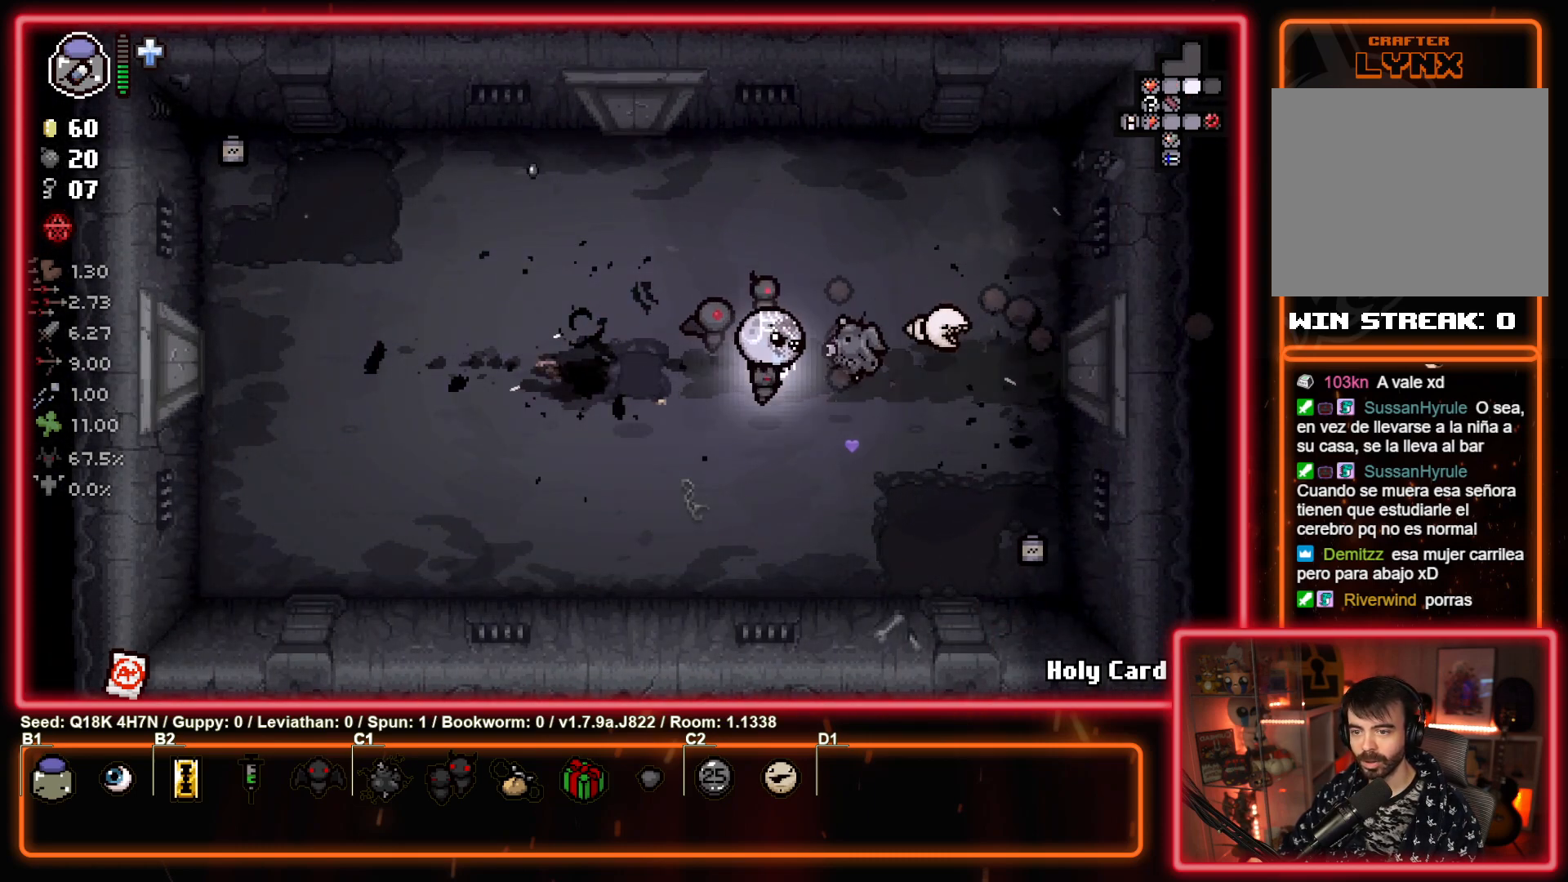
{"buttons": [], "left_stick": "up-left", "events": [[233, "left_stick", "left"], [417, "left_stick", "up-left"]]}
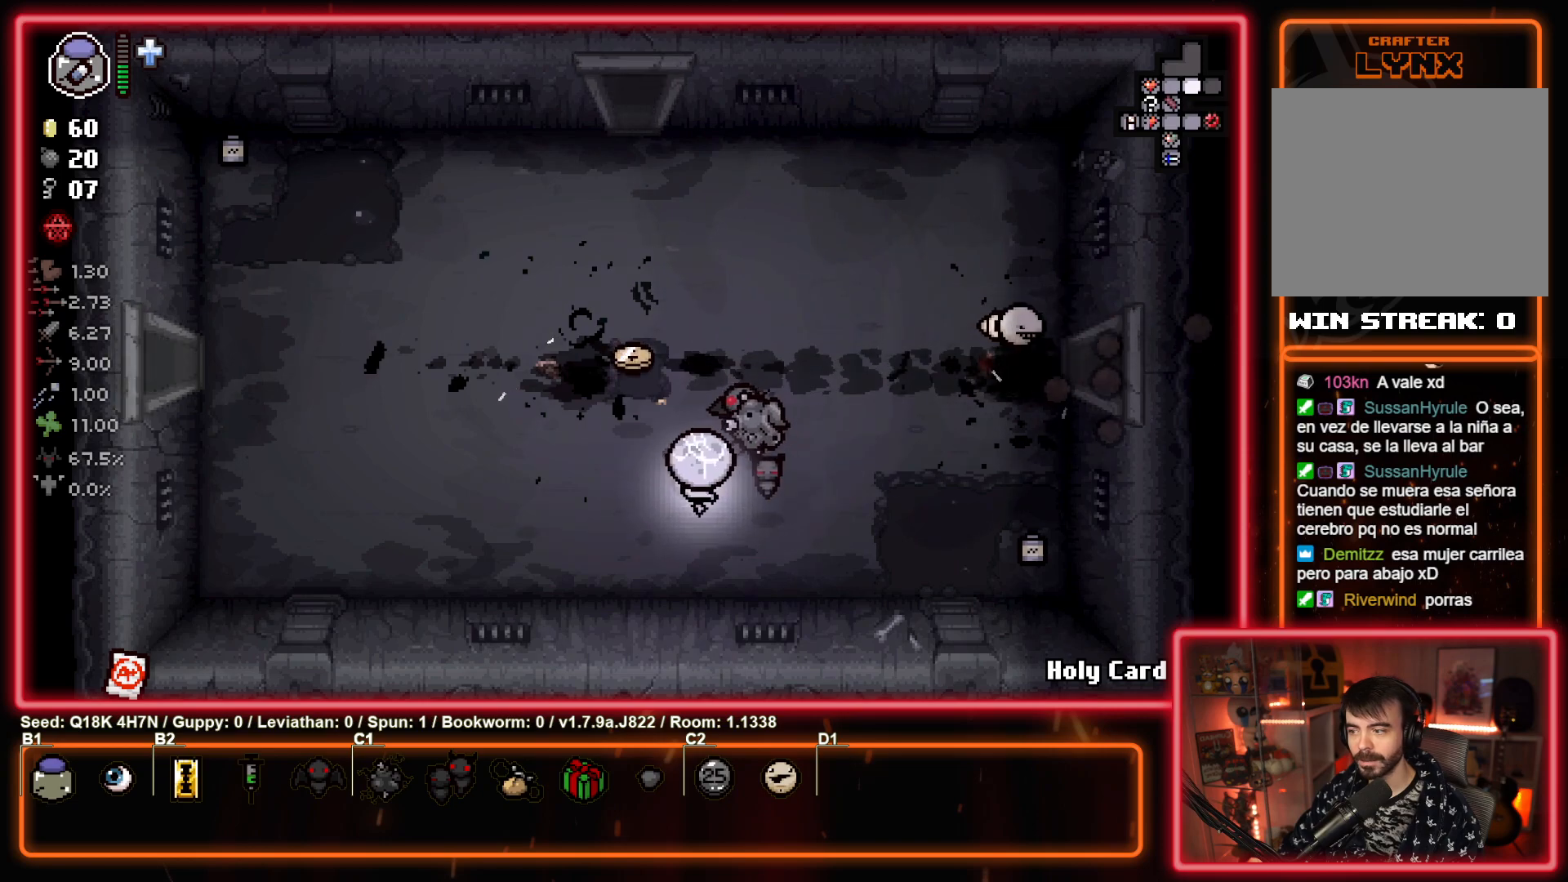
{"buttons": [], "left_stick": "right", "events": [[317, "left_stick", "right"]]}
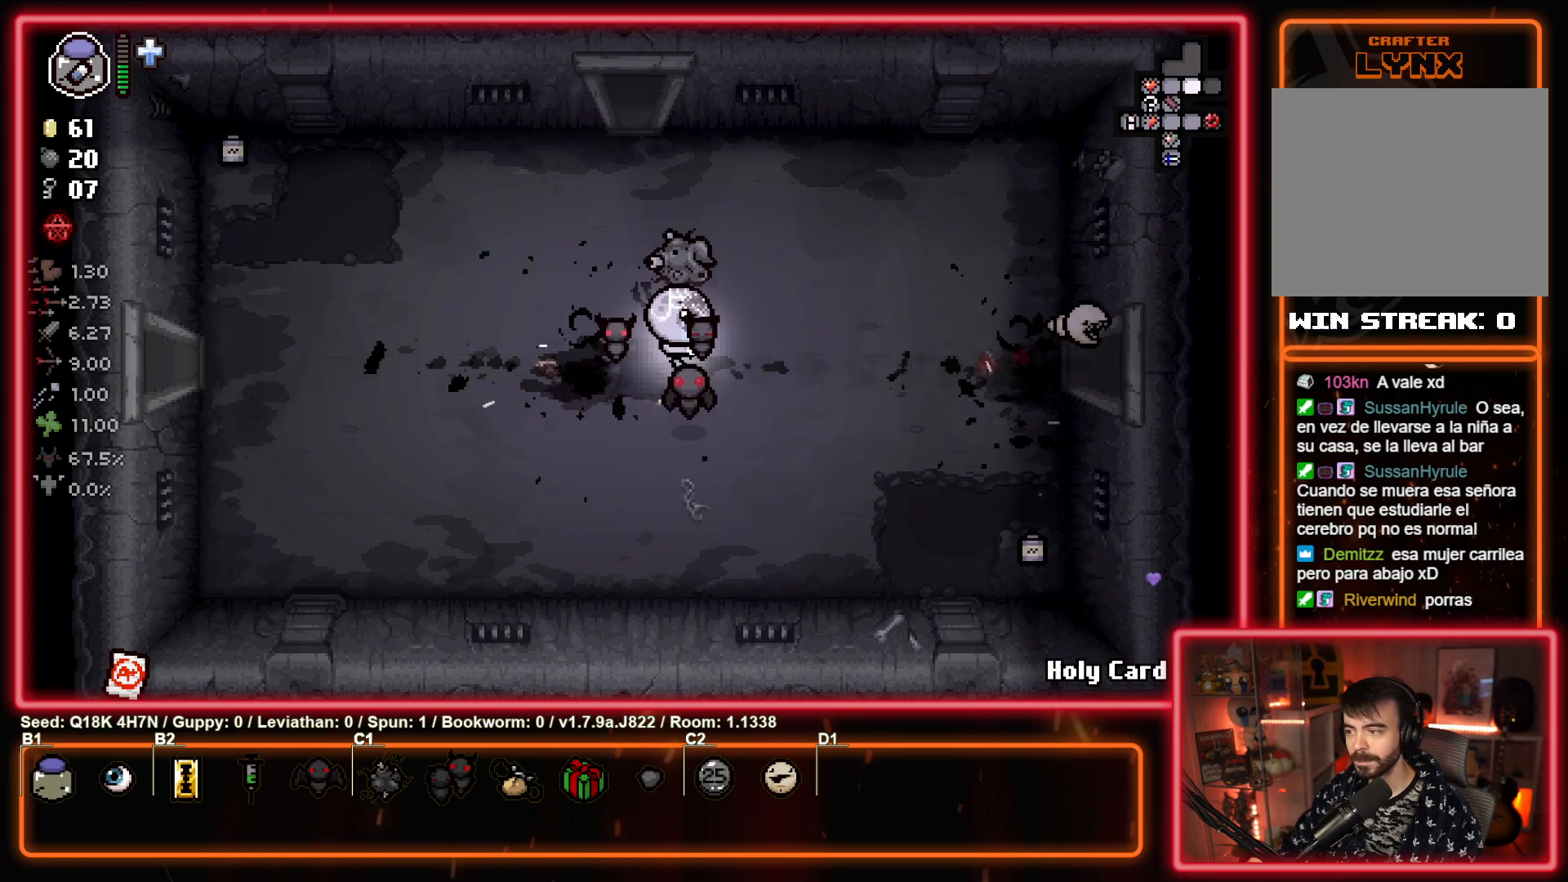
{"buttons": [], "left_stick": "right", "events": []}
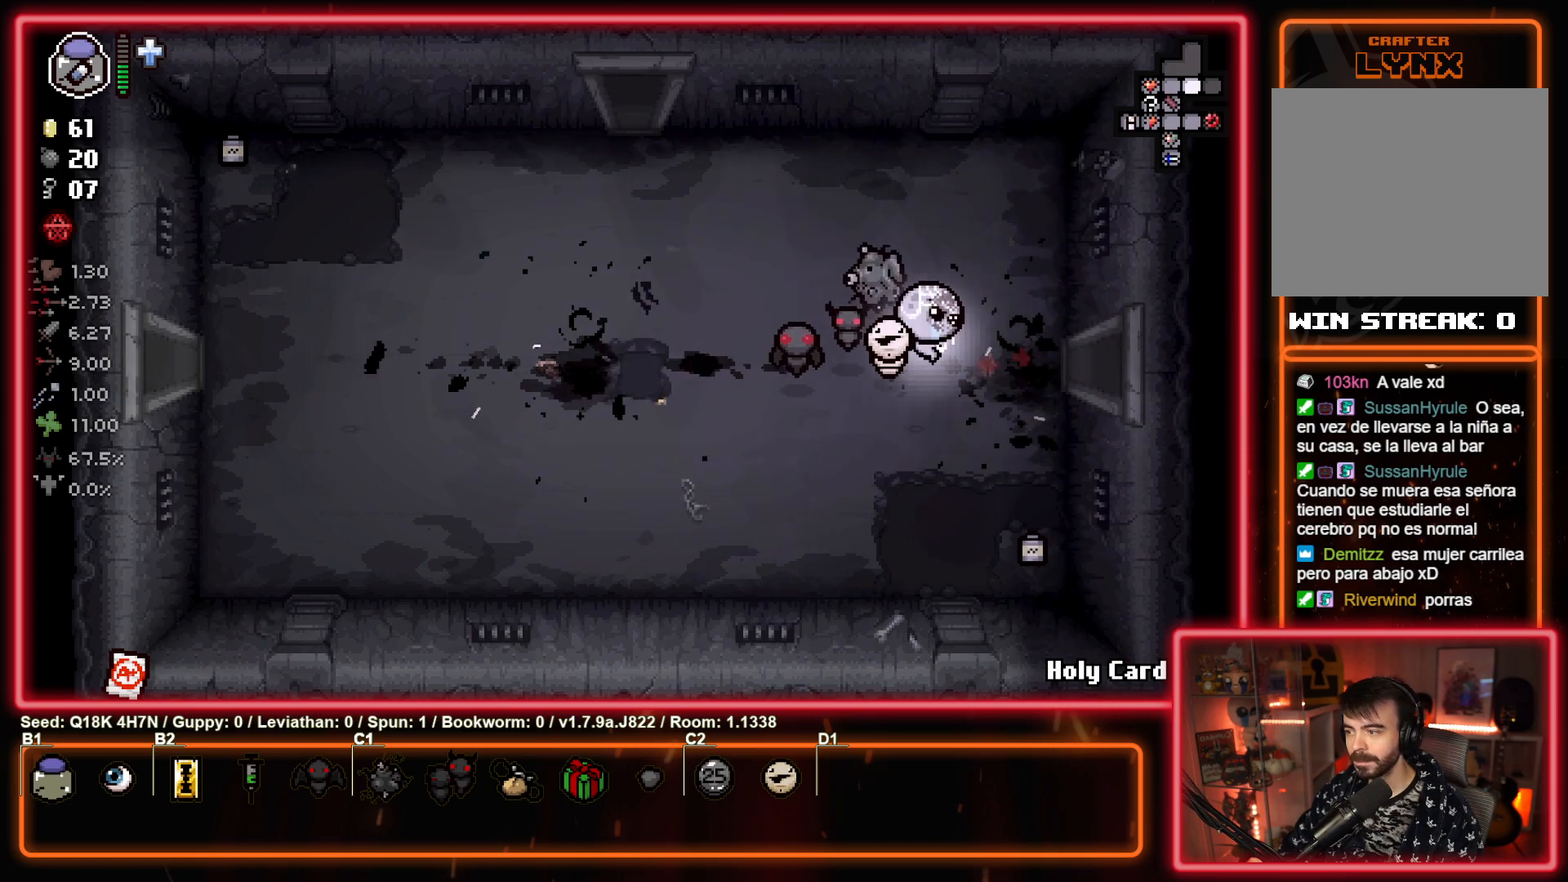
{"buttons": [], "left_stick": "right", "events": []}
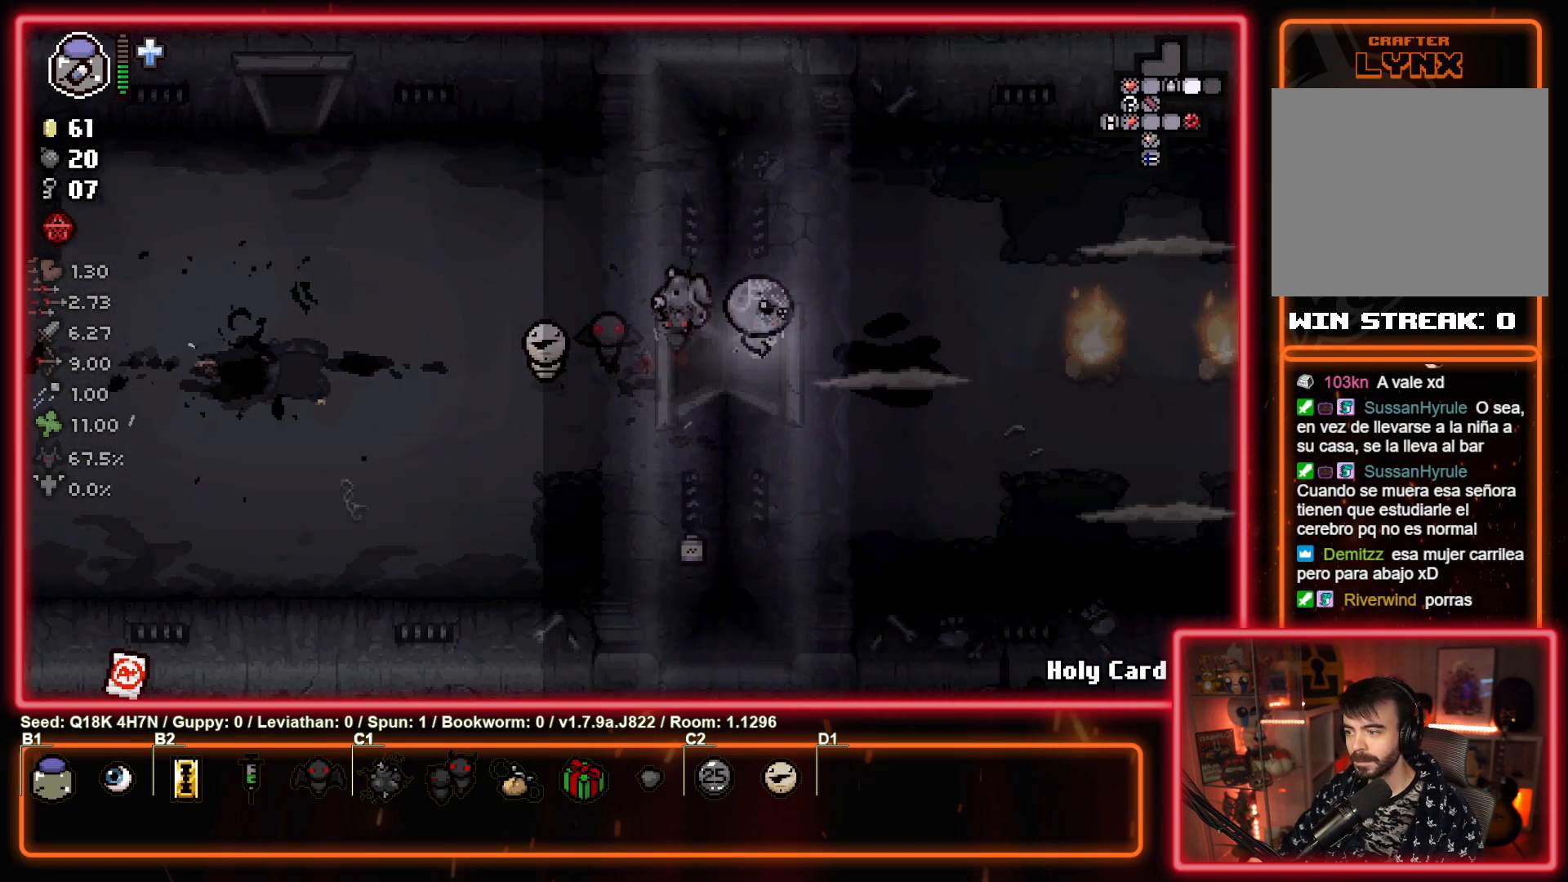
{"buttons": ["CIRCLE"], "left_stick": "center", "events": [[133, "CIRCLE", "down"], [167, "left_stick", "center"]]}
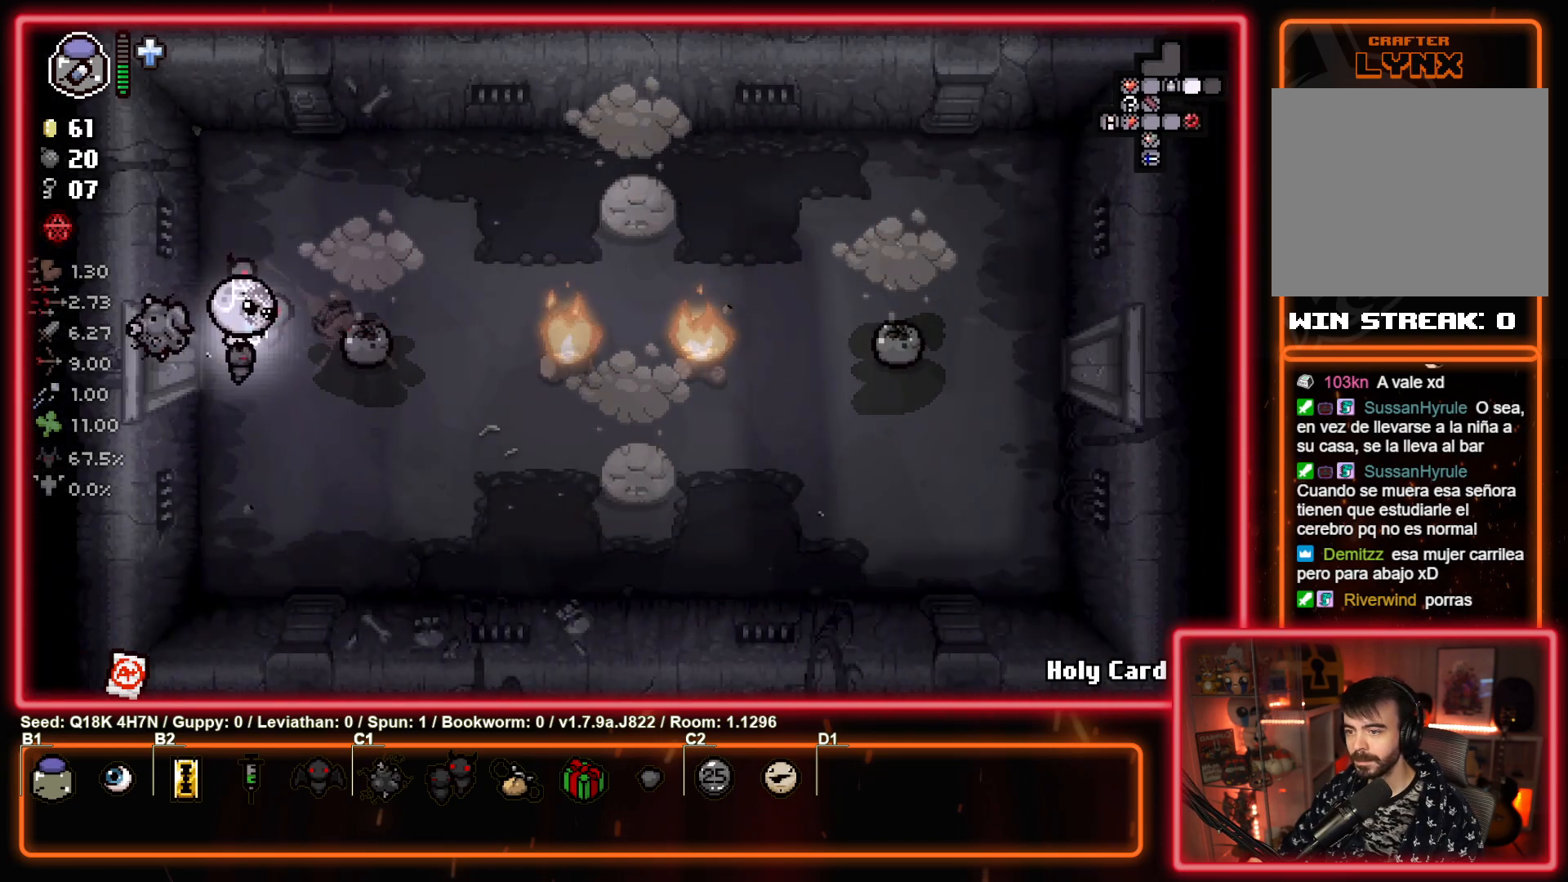
{"buttons": ["CIRCLE"], "left_stick": "right", "events": [[467, "left_stick", "right"]]}
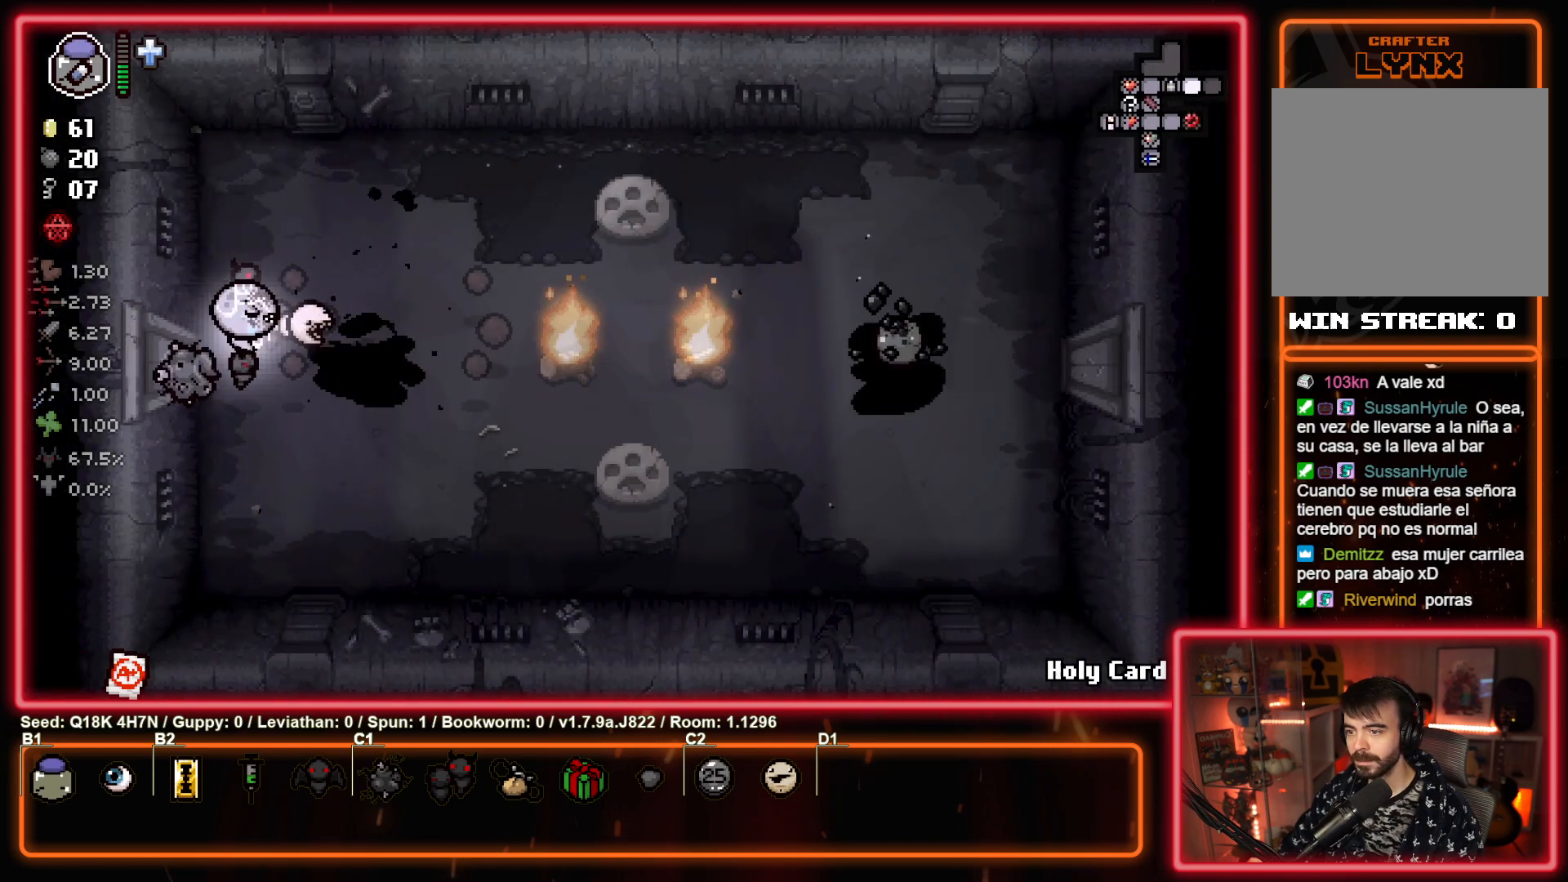
{"buttons": ["CIRCLE"], "left_stick": "center", "events": [[233, "left_stick", "center"]]}
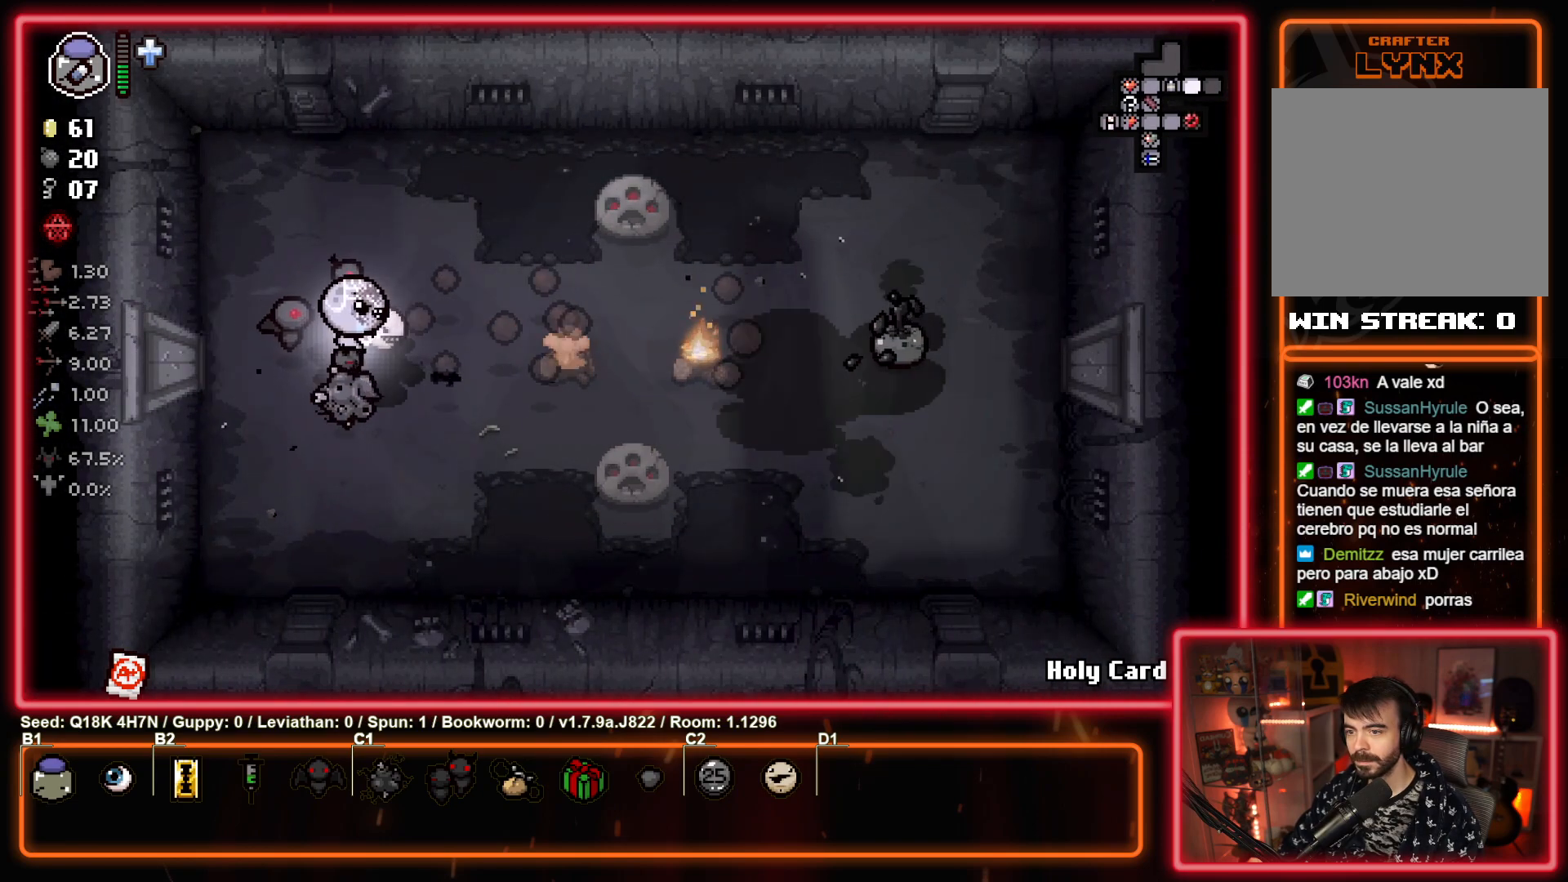
{"buttons": ["CIRCLE"], "left_stick": "up-left", "events": [[200, "left_stick", "left"], [500, "left_stick", "up-left"]]}
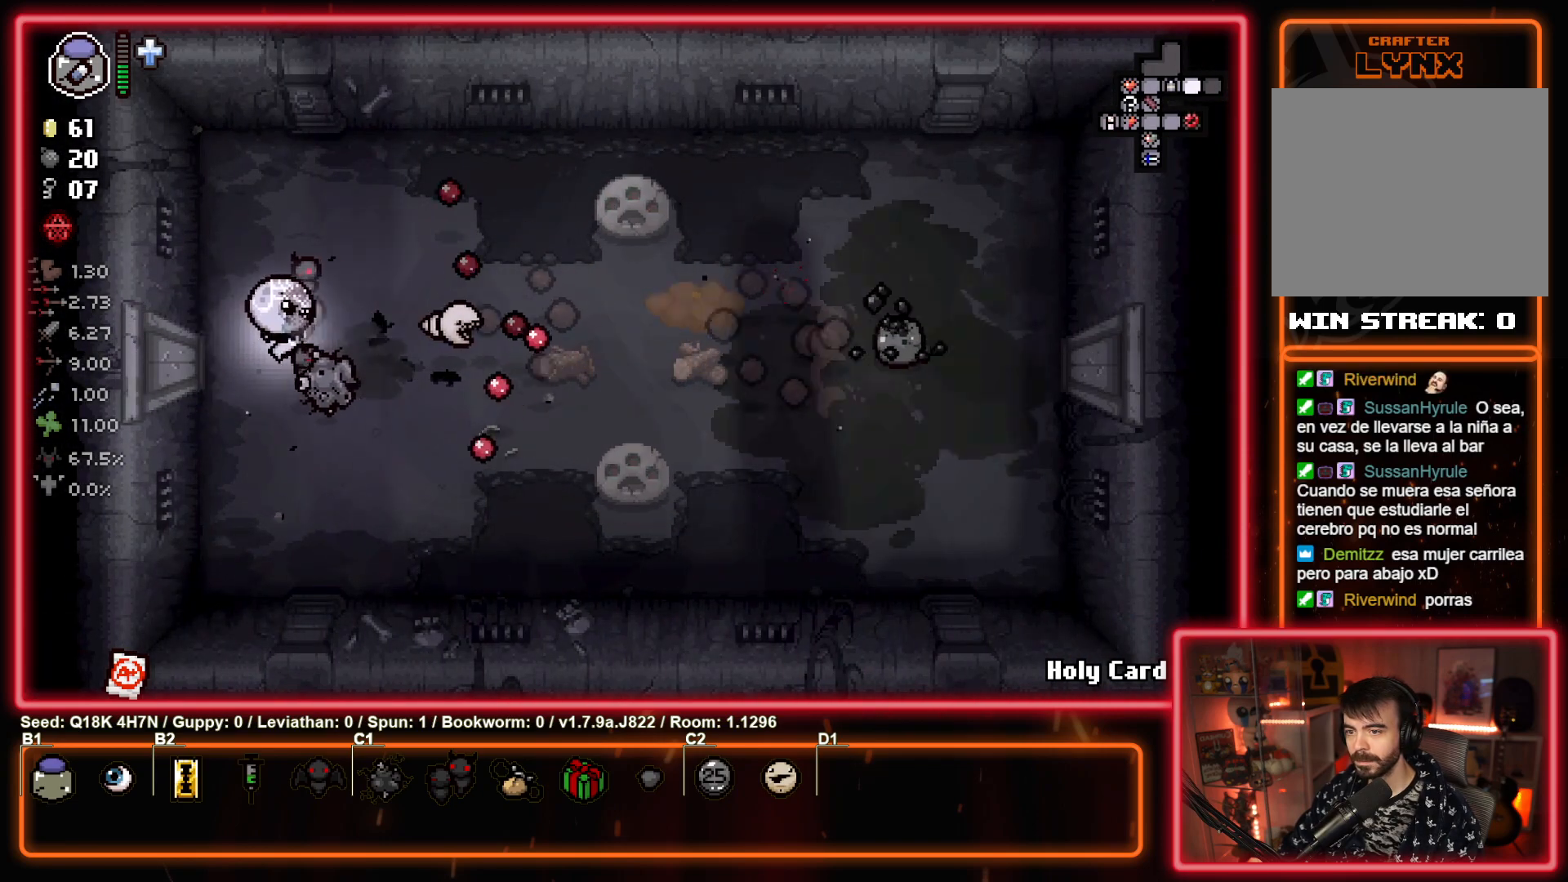
{"buttons": ["CIRCLE"], "left_stick": "right", "events": [[233, "left_stick", "center"], [283, "left_stick", "right"], [350, "left_stick", "center"], [400, "left_stick", "right"]]}
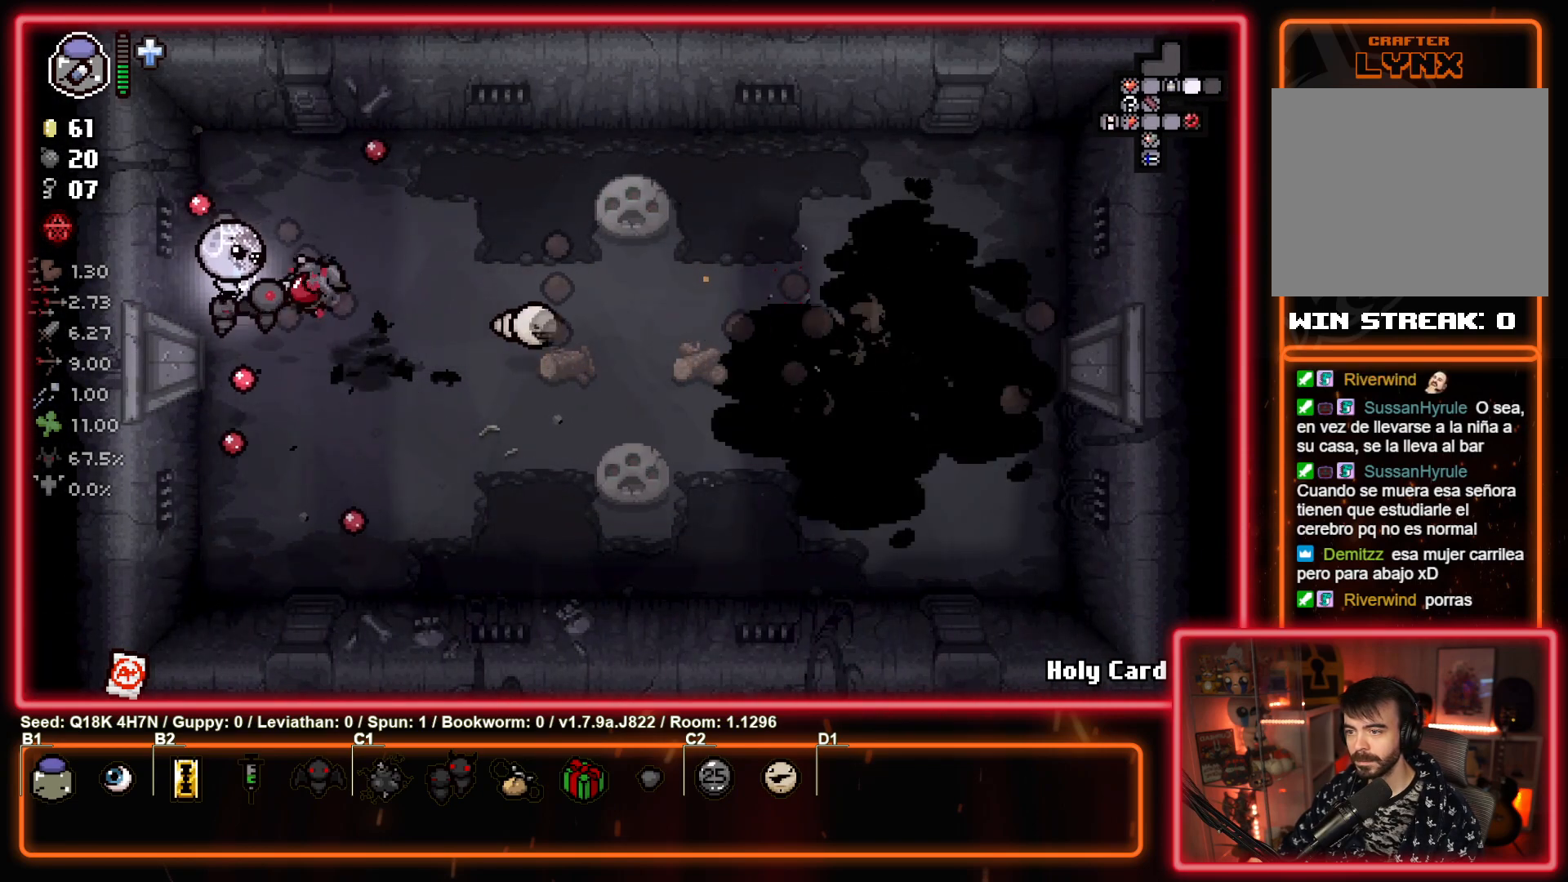
{"buttons": [], "left_stick": "down-right", "events": [[67, "left_stick", "up"], [133, "left_stick", "left"], [200, "left_stick", "down"], [250, "left_stick", "down-right"], [383, "CIRCLE", "up"]]}
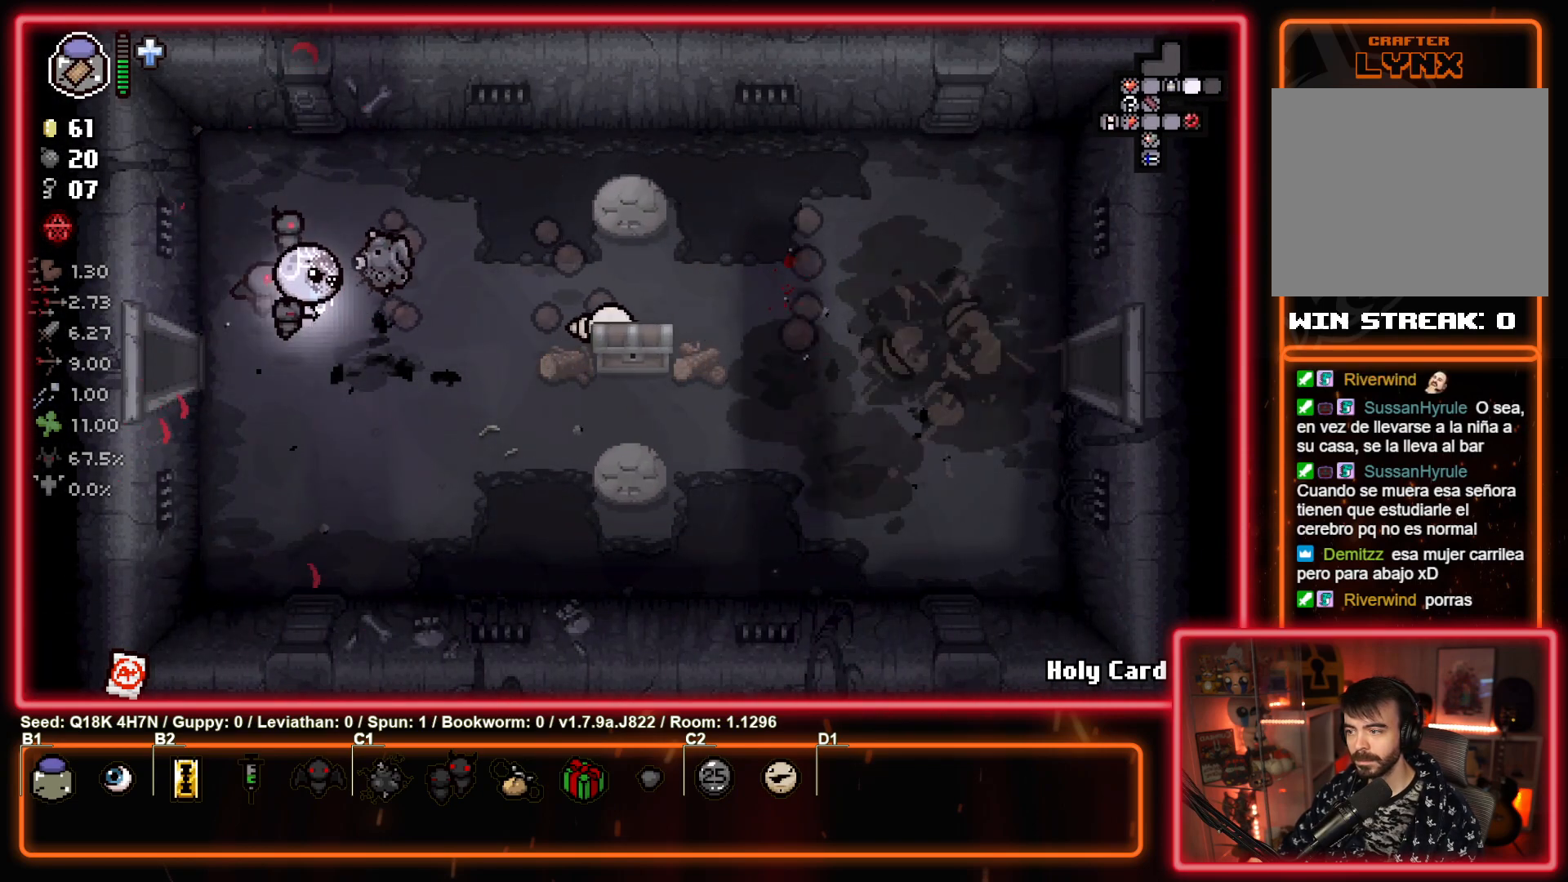
{"buttons": [], "left_stick": "center", "events": [[33, "left_stick", "center"], [100, "left_stick", "left"], [233, "left_stick", "center"], [283, "left_stick", "right"], [433, "left_stick", "center"]]}
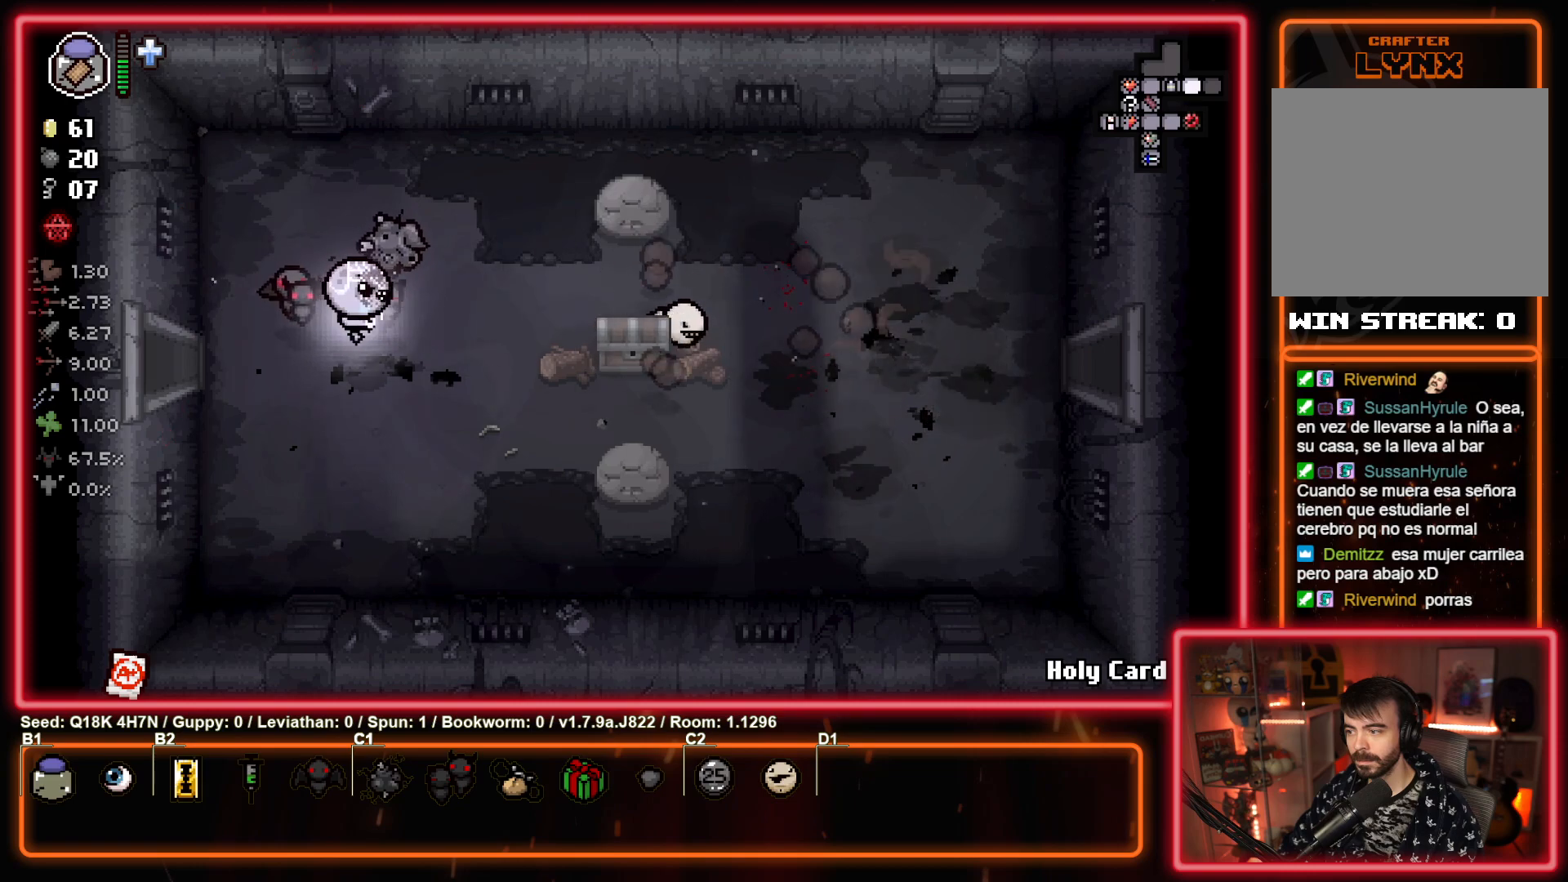
{"buttons": [], "left_stick": "center", "events": []}
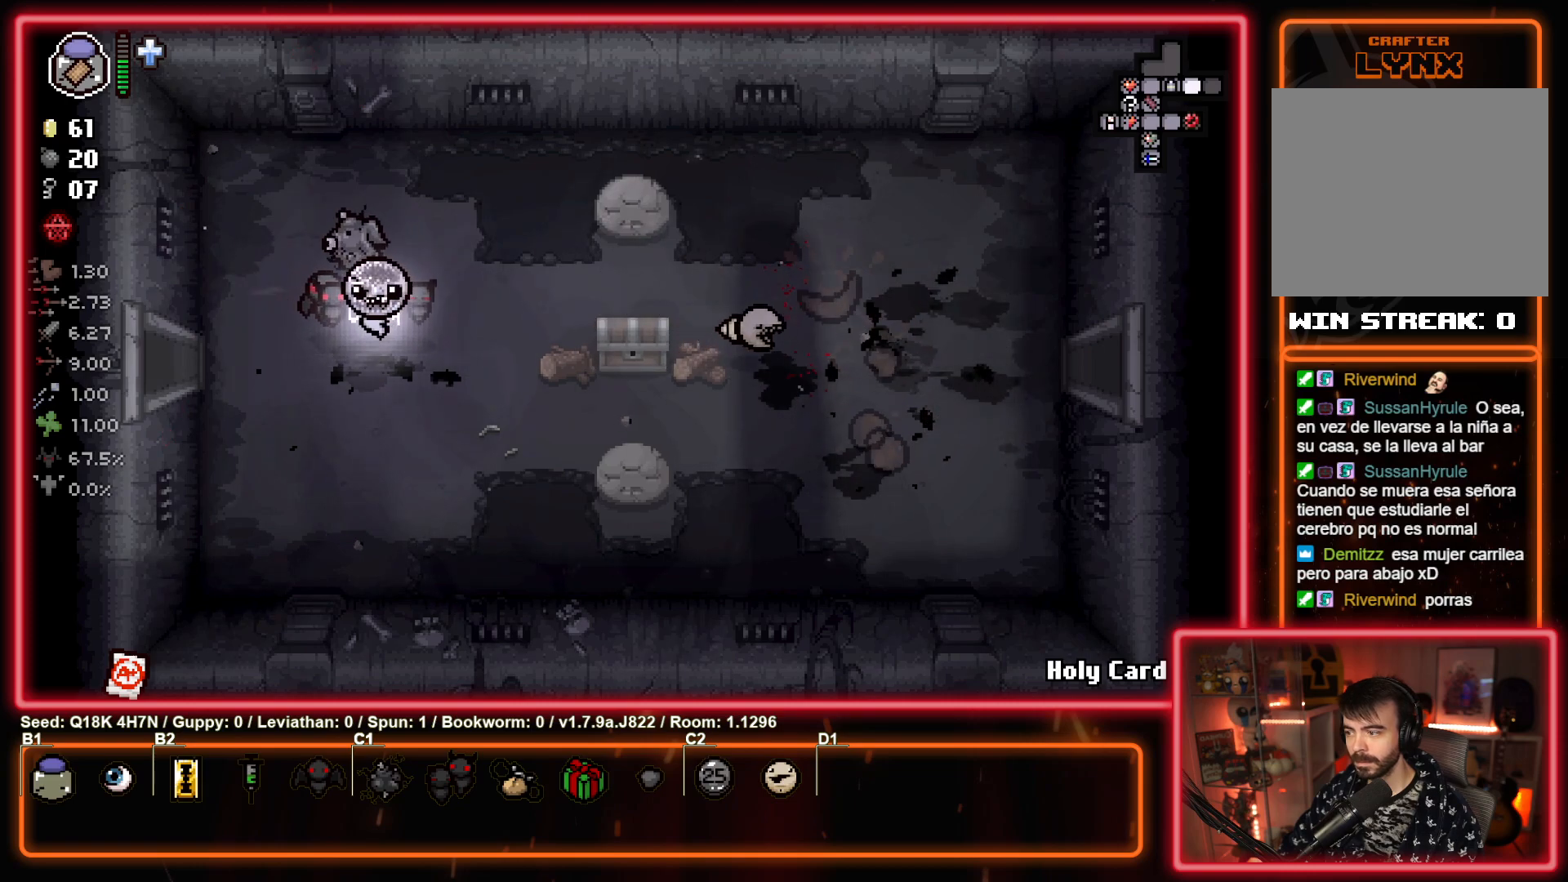
{"buttons": [], "left_stick": "right", "events": [[117, "left_stick", "right"]]}
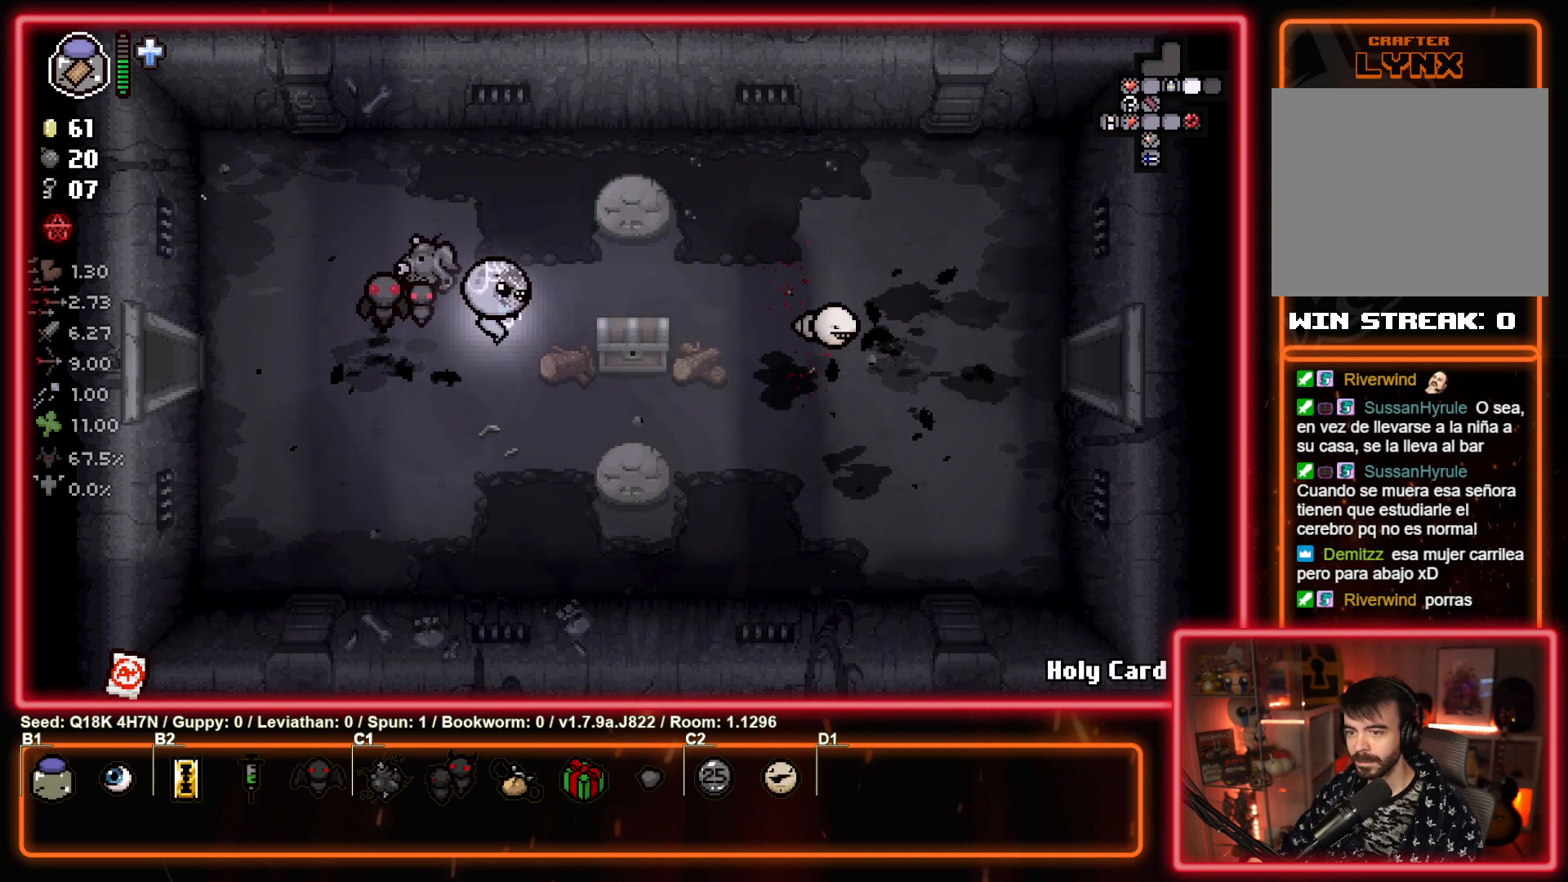
{"buttons": [], "left_stick": "left", "events": [[250, "left_stick", "up-left"], [317, "left_stick", "left"]]}
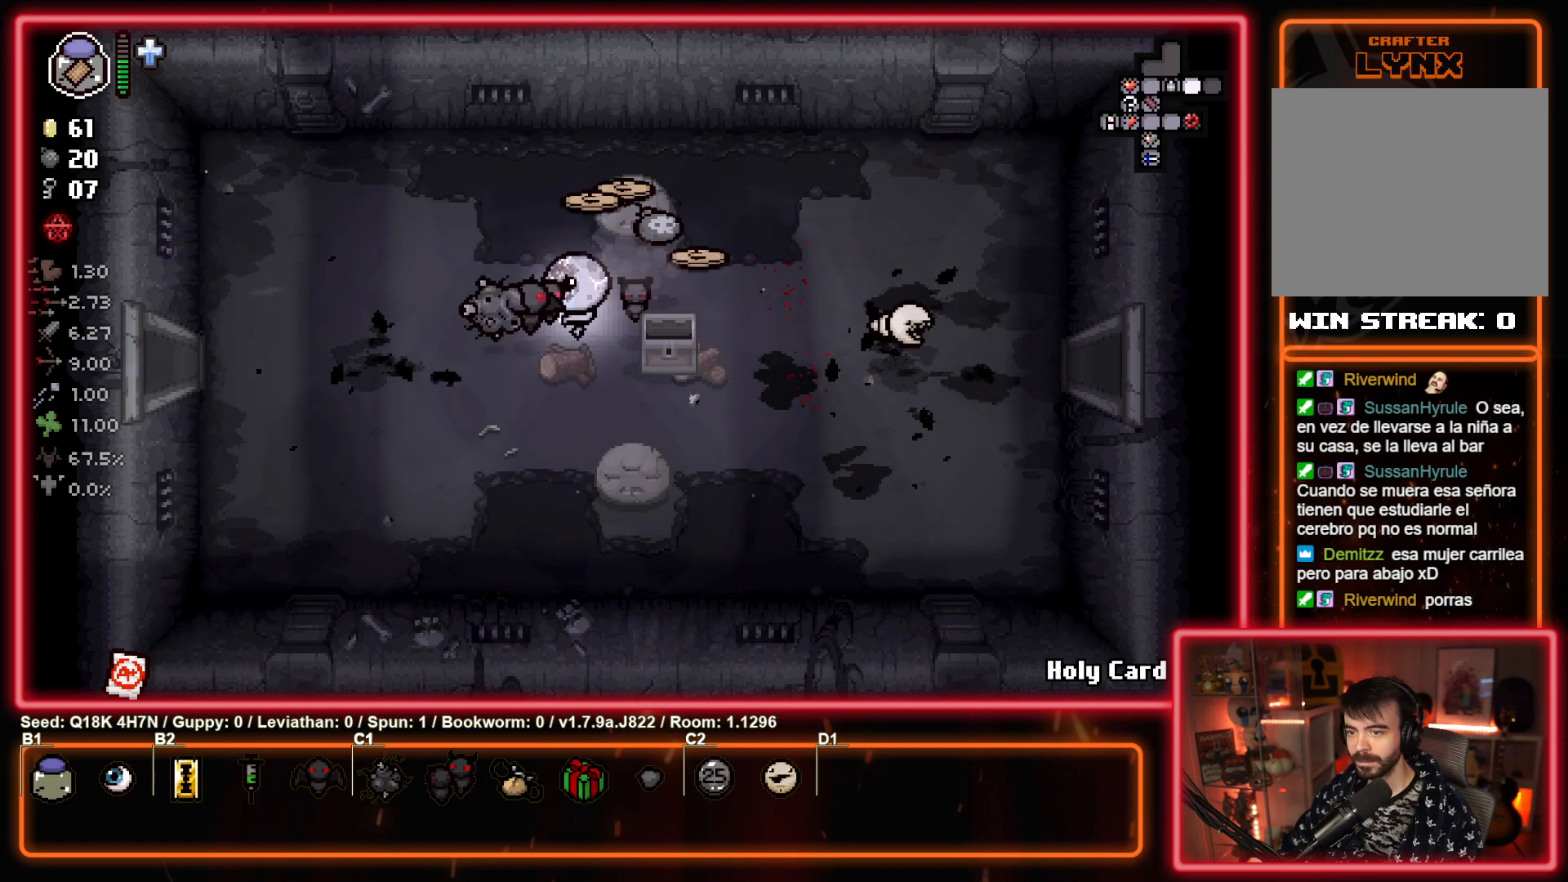
{"buttons": [], "left_stick": "right", "events": [[83, "left_stick", "center"], [233, "left_stick", "up-right"], [317, "left_stick", "up"], [483, "left_stick", "right"]]}
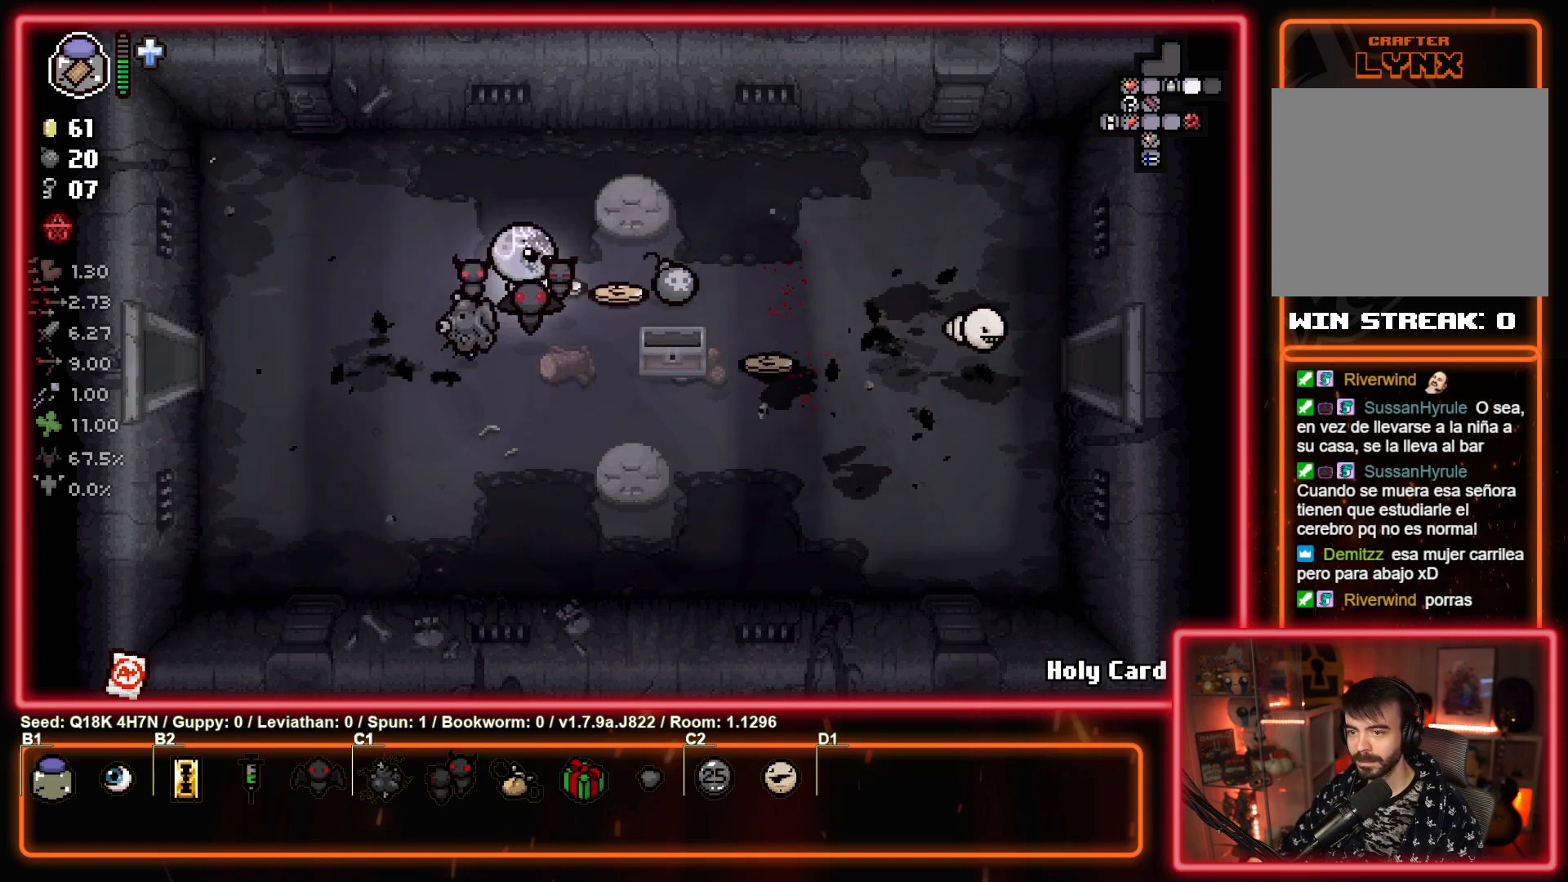
{"buttons": [], "left_stick": "down-right", "events": [[317, "left_stick", "down-right"]]}
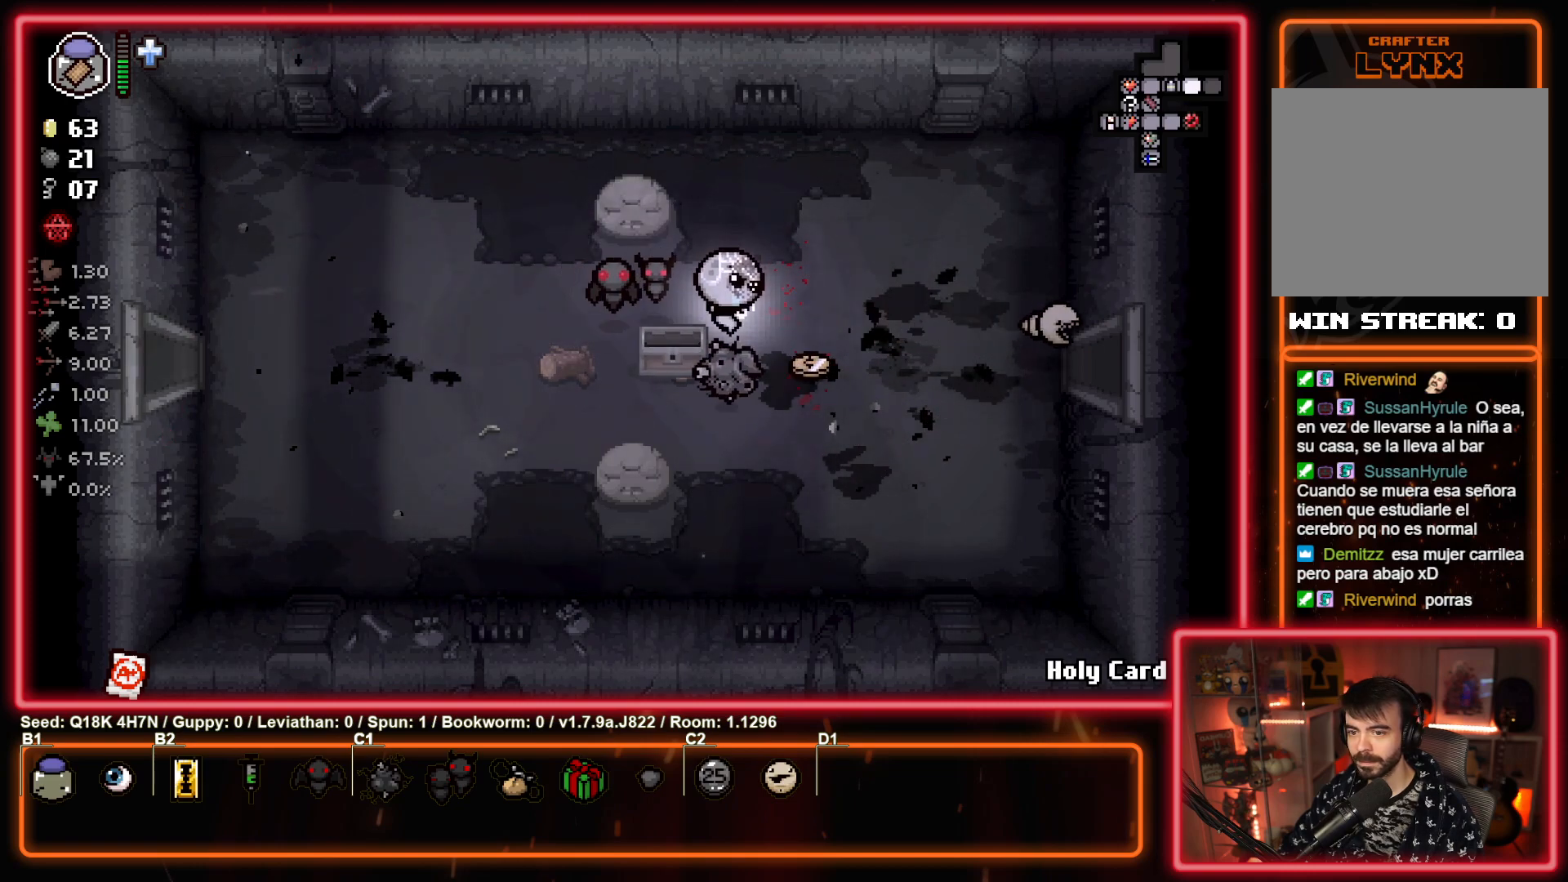
{"buttons": [], "left_stick": "right", "events": [[100, "left_stick", "right"]]}
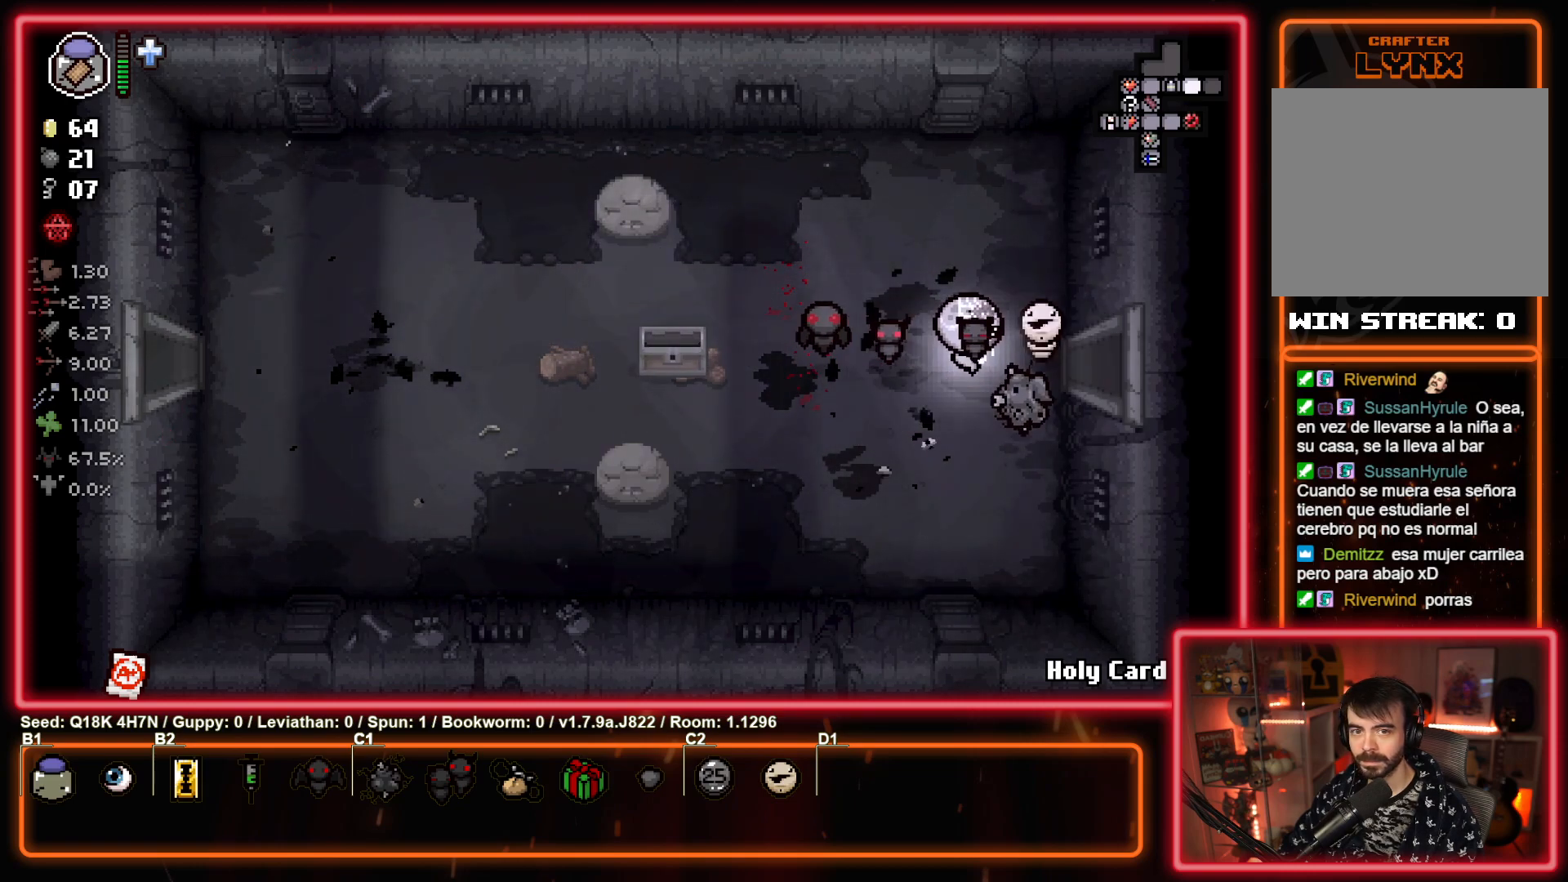
{"buttons": ["CIRCLE"], "left_stick": "right", "events": [[500, "CIRCLE", "down"]]}
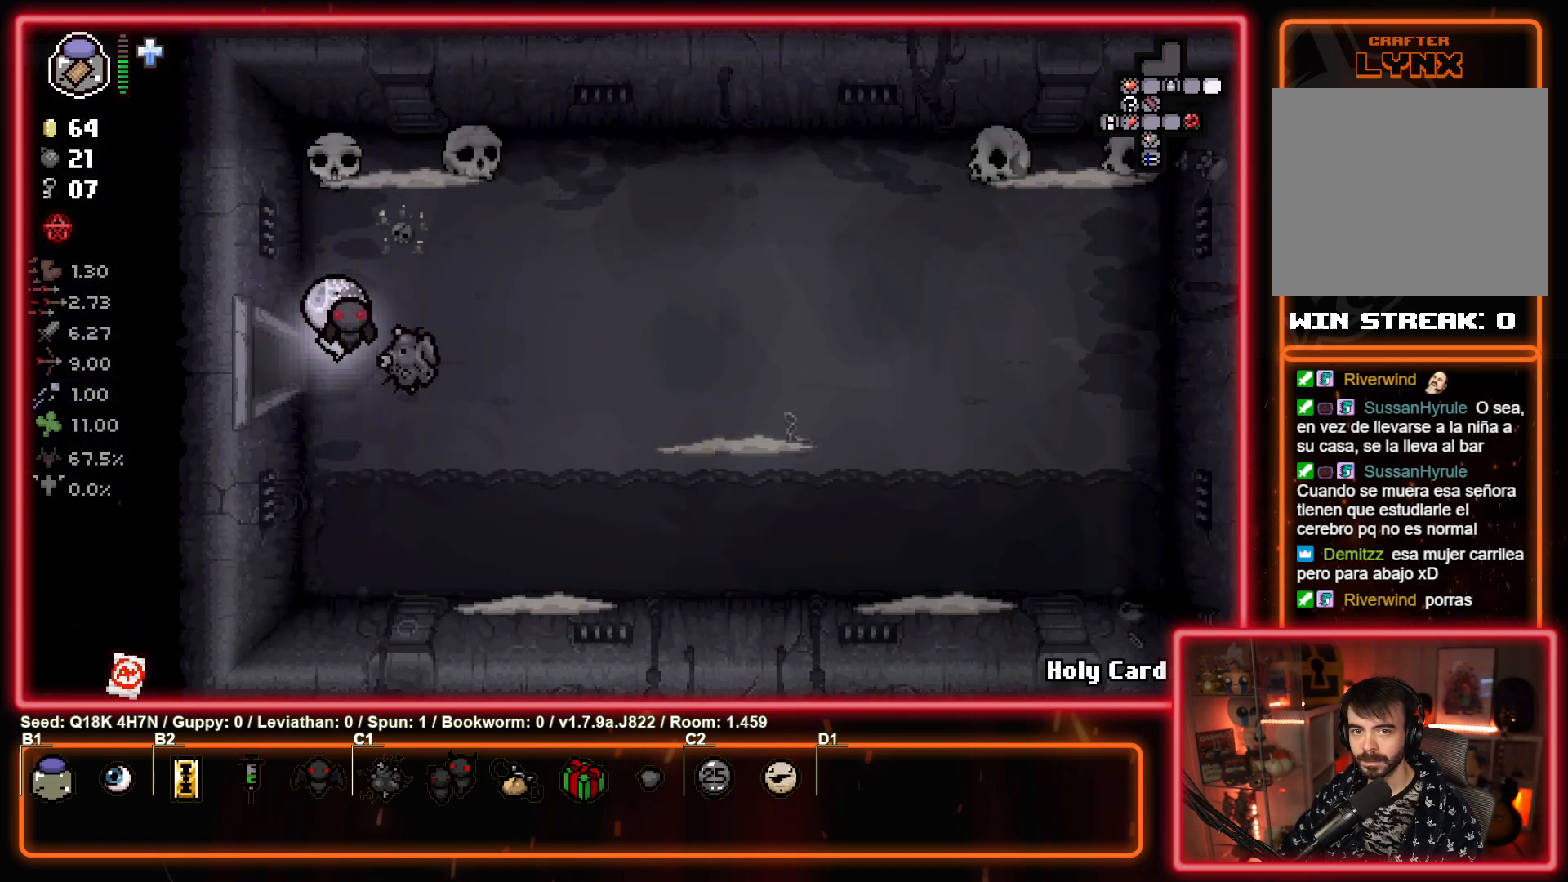
{"buttons": [], "left_stick": "down-right", "events": [[33, "left_stick", "center"], [350, "CIRCLE", "up"], [350, "left_stick", "down-right"]]}
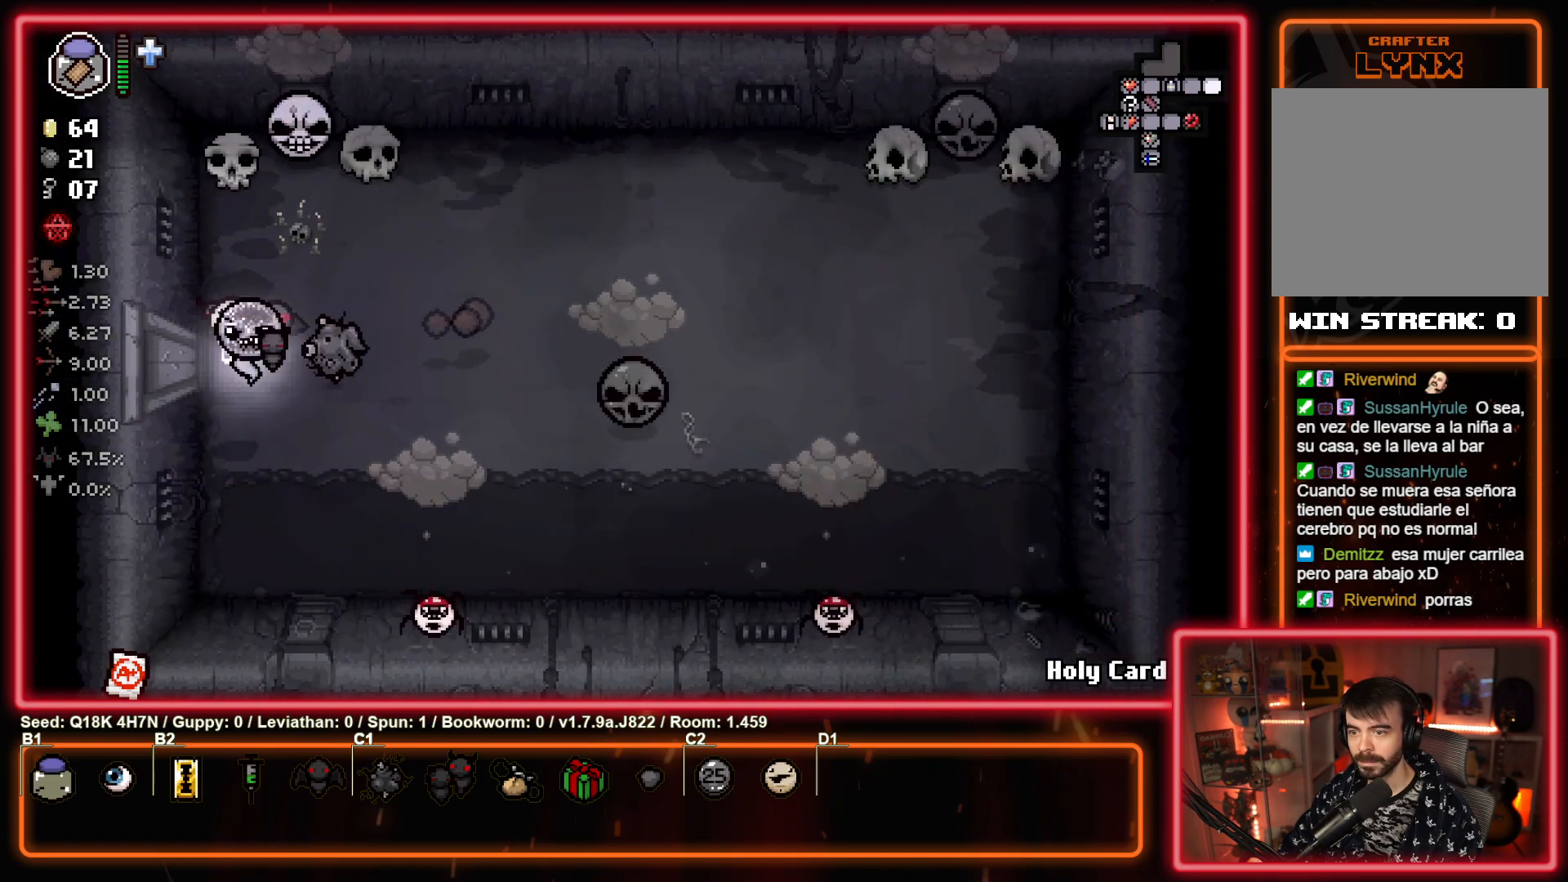
{"buttons": ["CIRCLE"], "left_stick": "down-left", "events": [[17, "CIRCLE", "down"], [250, "left_stick", "left"], [283, "CIRCLE", "up"], [333, "left_stick", "down-left"], [417, "CIRCLE", "down"]]}
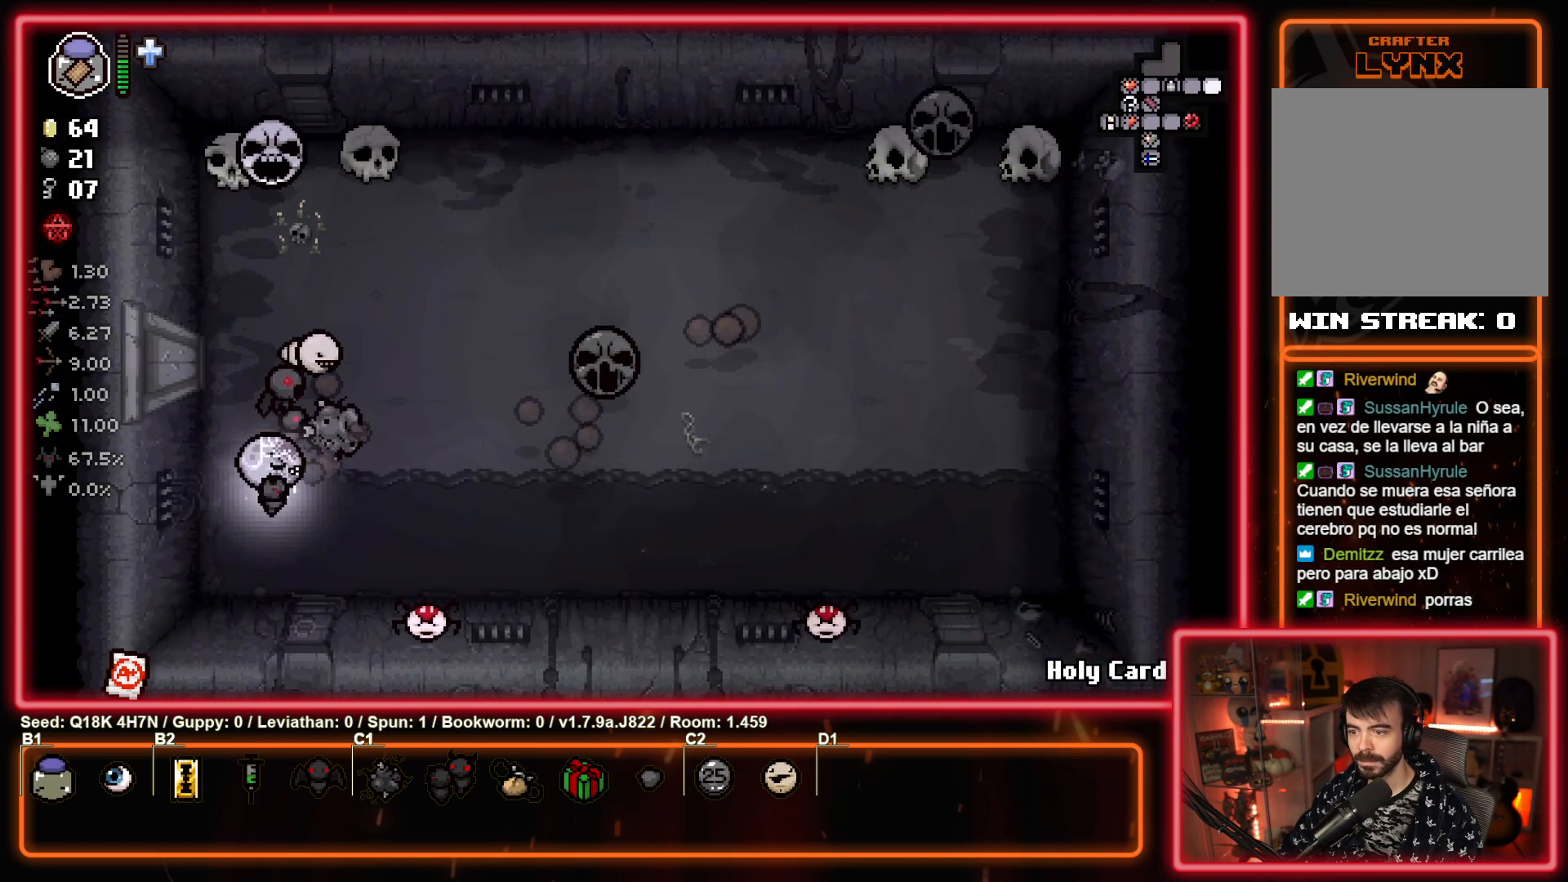
{"buttons": ["CIRCLE"], "left_stick": "center", "events": [[117, "left_stick", "center"]]}
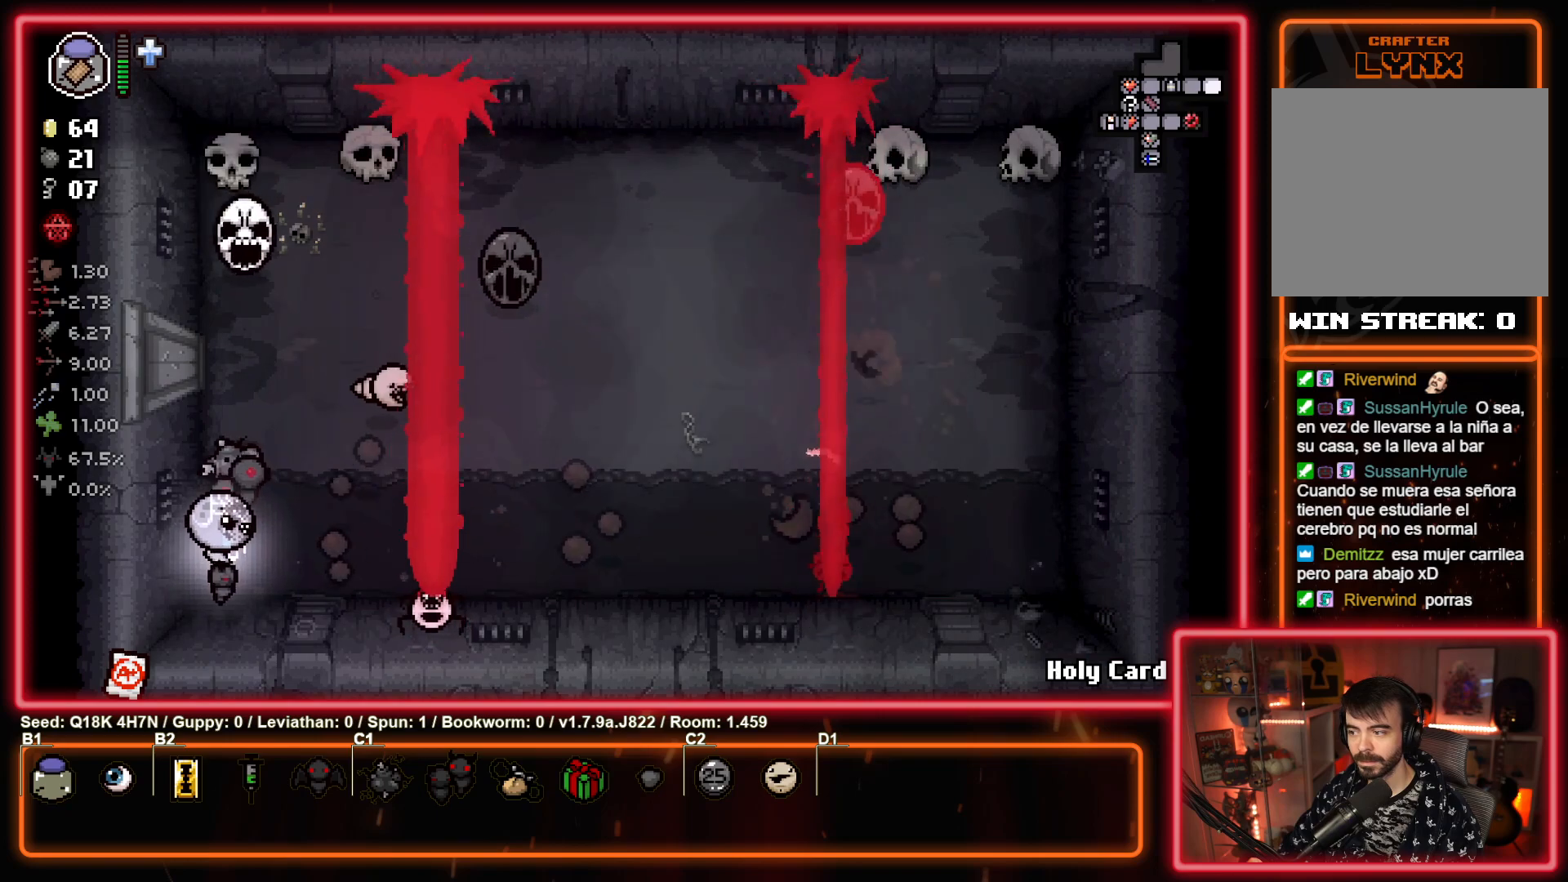
{"buttons": ["CIRCLE"], "left_stick": "center", "events": []}
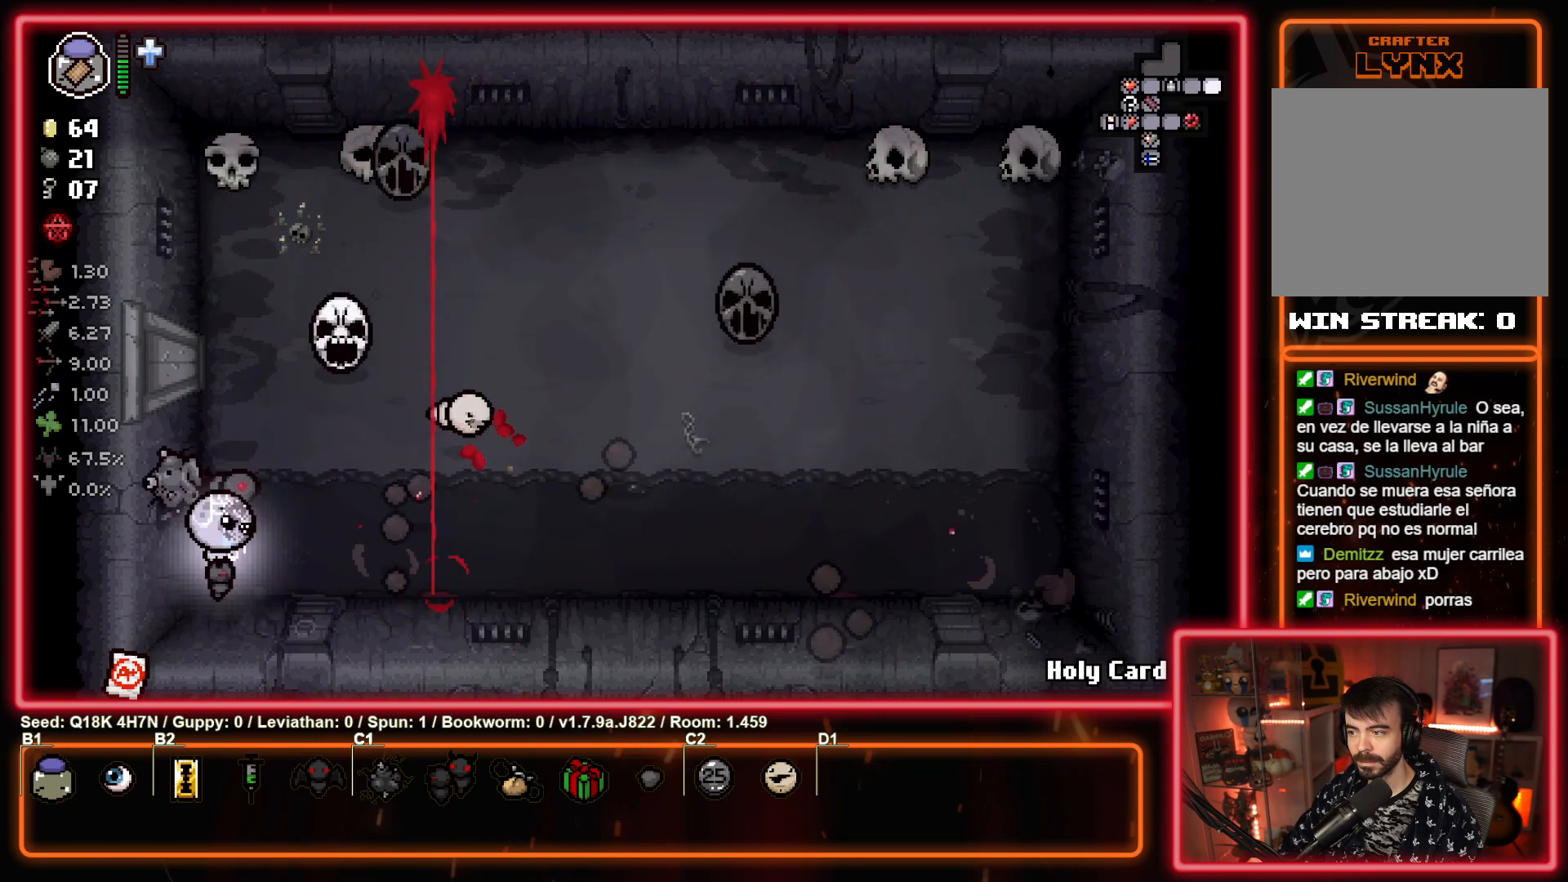
{"buttons": ["CIRCLE"], "left_stick": "center", "events": [[117, "left_stick", "up-left"], [150, "CIRCLE", "up"], [283, "left_stick", "up-right"], [300, "CIRCLE", "down"], [417, "left_stick", "center"]]}
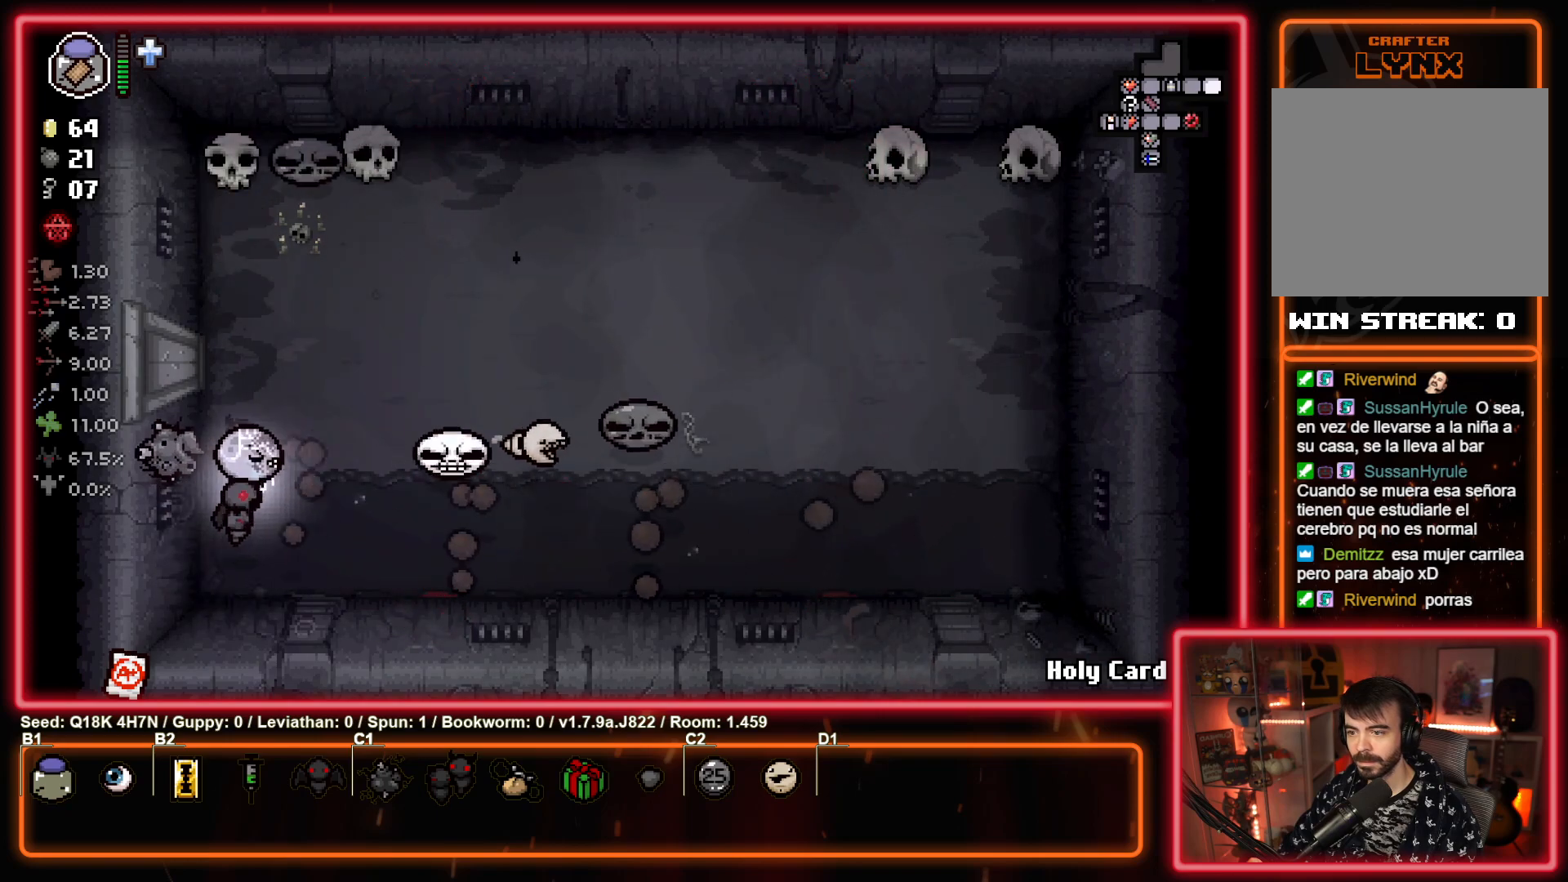
{"buttons": [], "left_stick": "down", "events": [[83, "CIRCLE", "up"], [117, "left_stick", "right"], [217, "CIRCLE", "down"], [367, "left_stick", "down-left"], [400, "CIRCLE", "up"], [450, "left_stick", "down"]]}
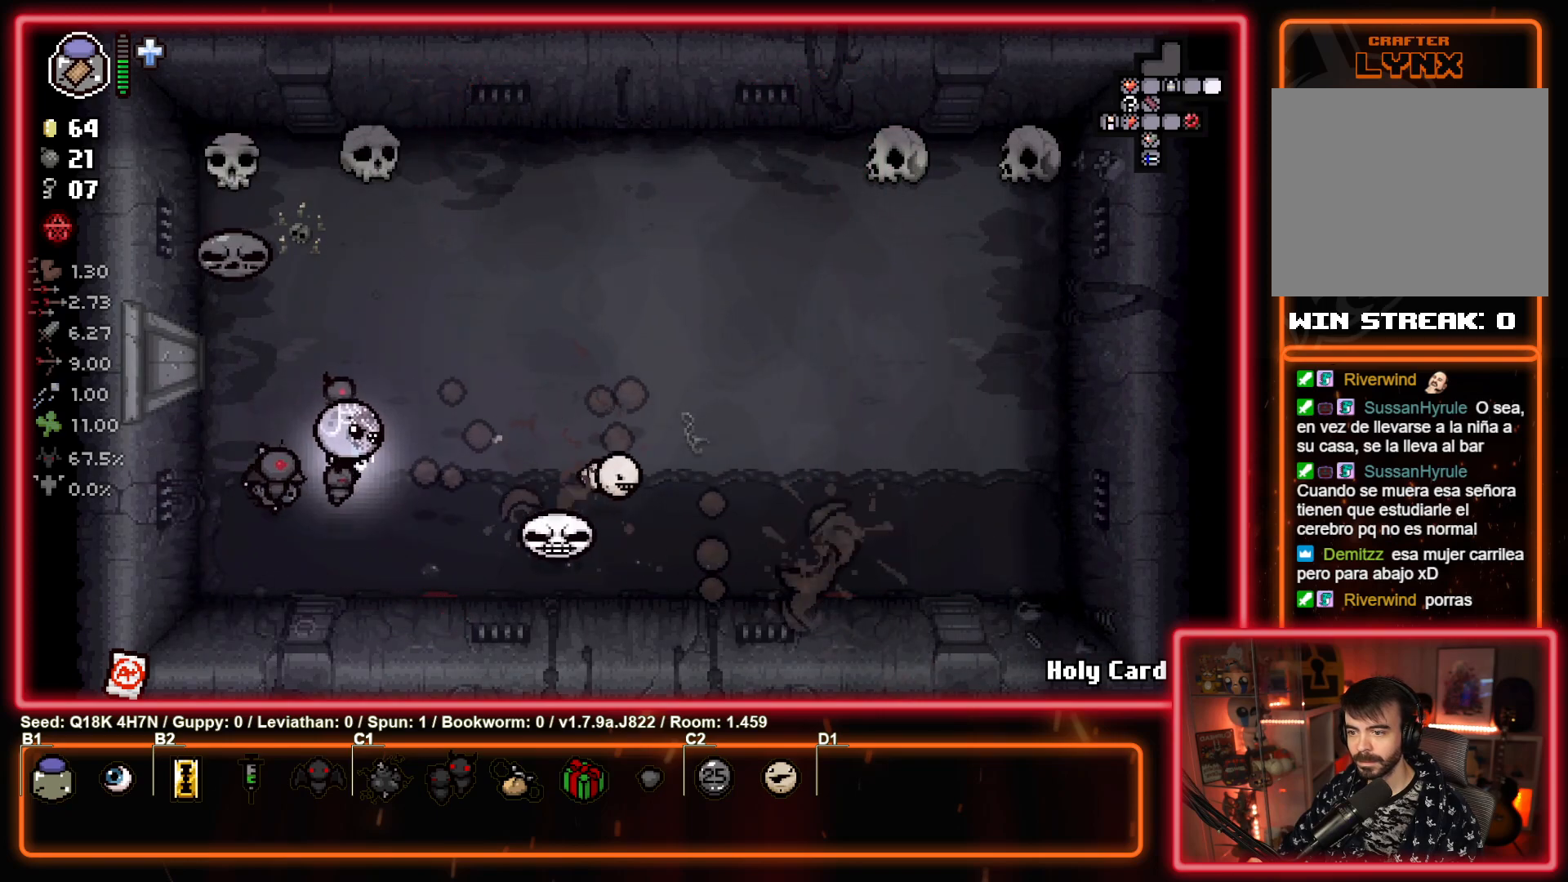
{"buttons": [], "left_stick": "right", "events": [[50, "left_stick", "center"], [100, "left_stick", "left"], [167, "TRIANGLE", "down"], [200, "left_stick", "center"], [350, "left_stick", "right"], [400, "TRIANGLE", "up"]]}
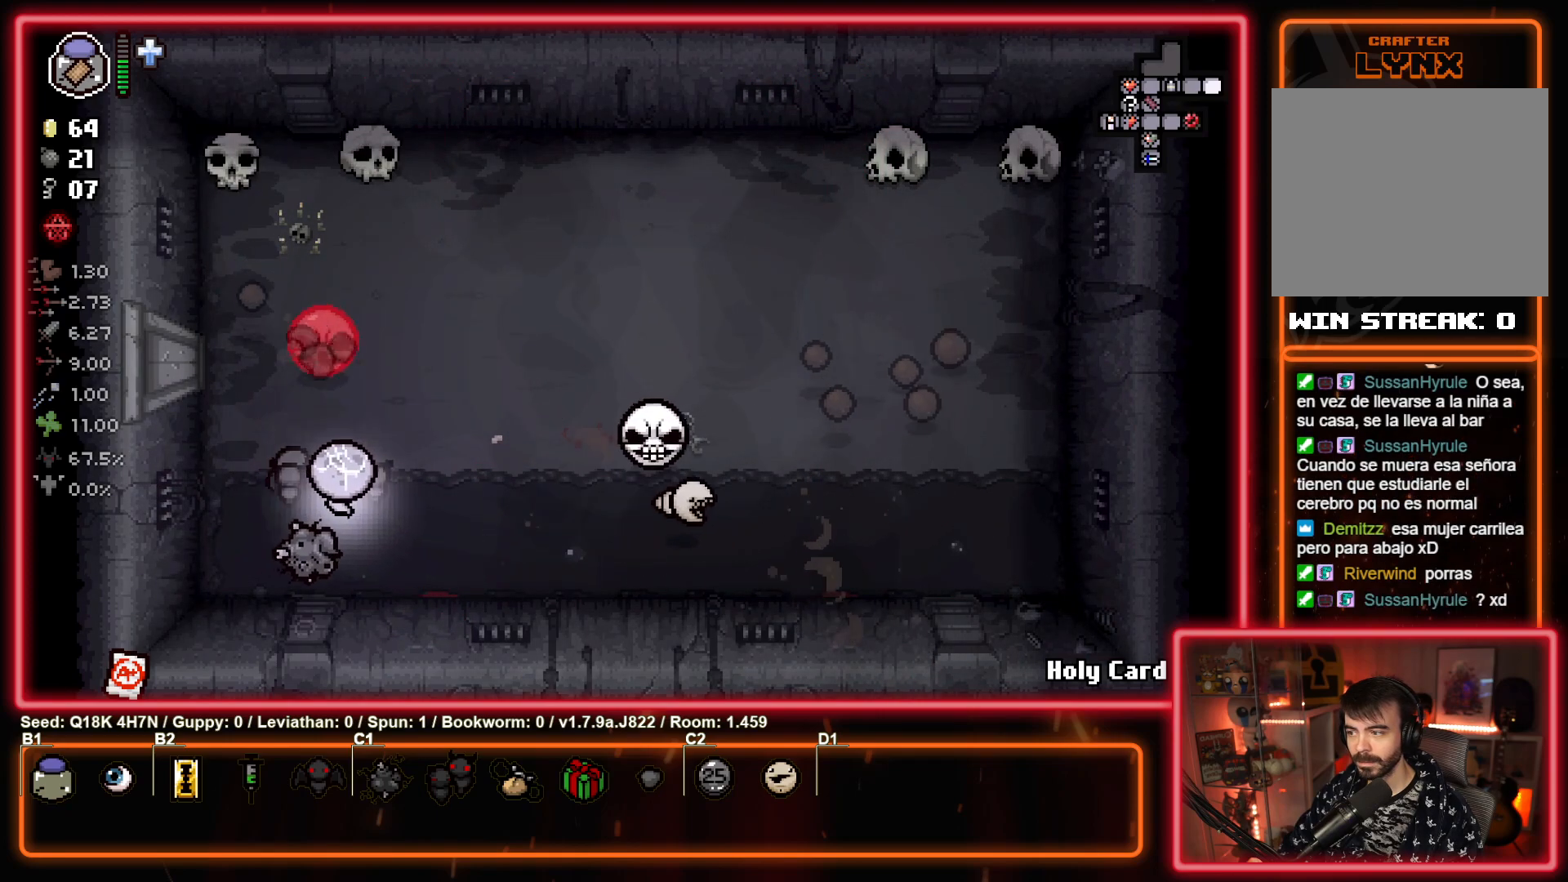
{"buttons": [], "left_stick": "down-left", "events": [[33, "TRIANGLE", "down"], [117, "left_stick", "center"], [200, "TRIANGLE", "up"], [317, "TRIANGLE", "down"], [483, "left_stick", "down-left"], [500, "TRIANGLE", "up"]]}